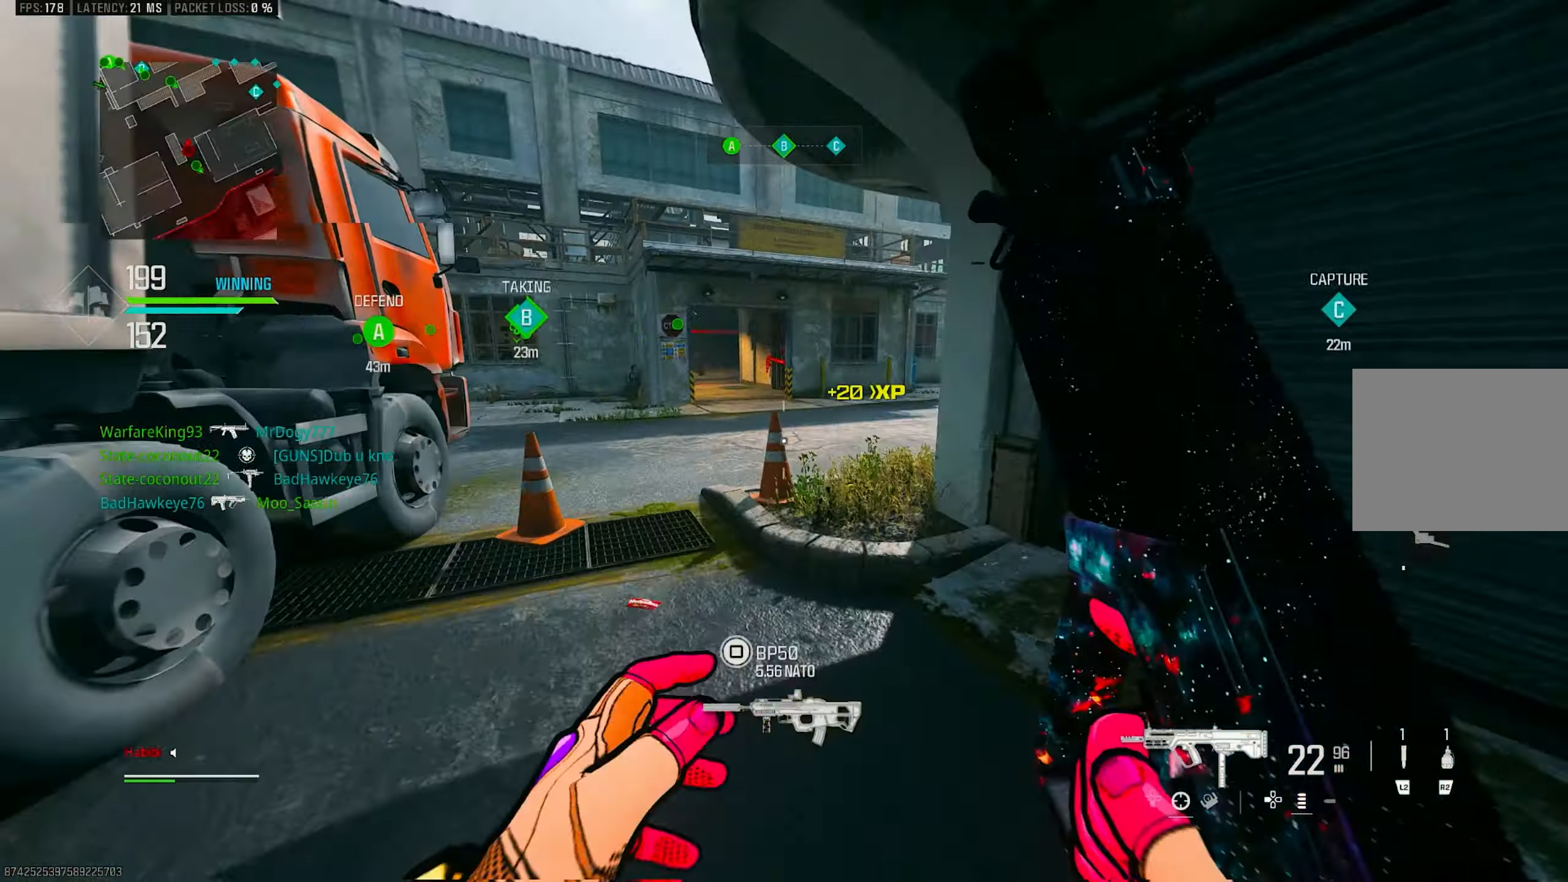
Gameplay with a controller (PlayStation layout); each line is a JSON object with the inputs held at the frame after it. "events" lists button and stick changes between this image and that frame as [ms after this image, input, new state], when the widget could be followed in between.
{"buttons": [], "left_stick": "up-left", "right_stick": "left", "events": [[17, "right_stick", "down-left"], [183, "left_stick", "up-left"], [250, "L3", "down"], [317, "right_stick", "center"], [383, "L3", "up"], [467, "right_stick", "left"]]}
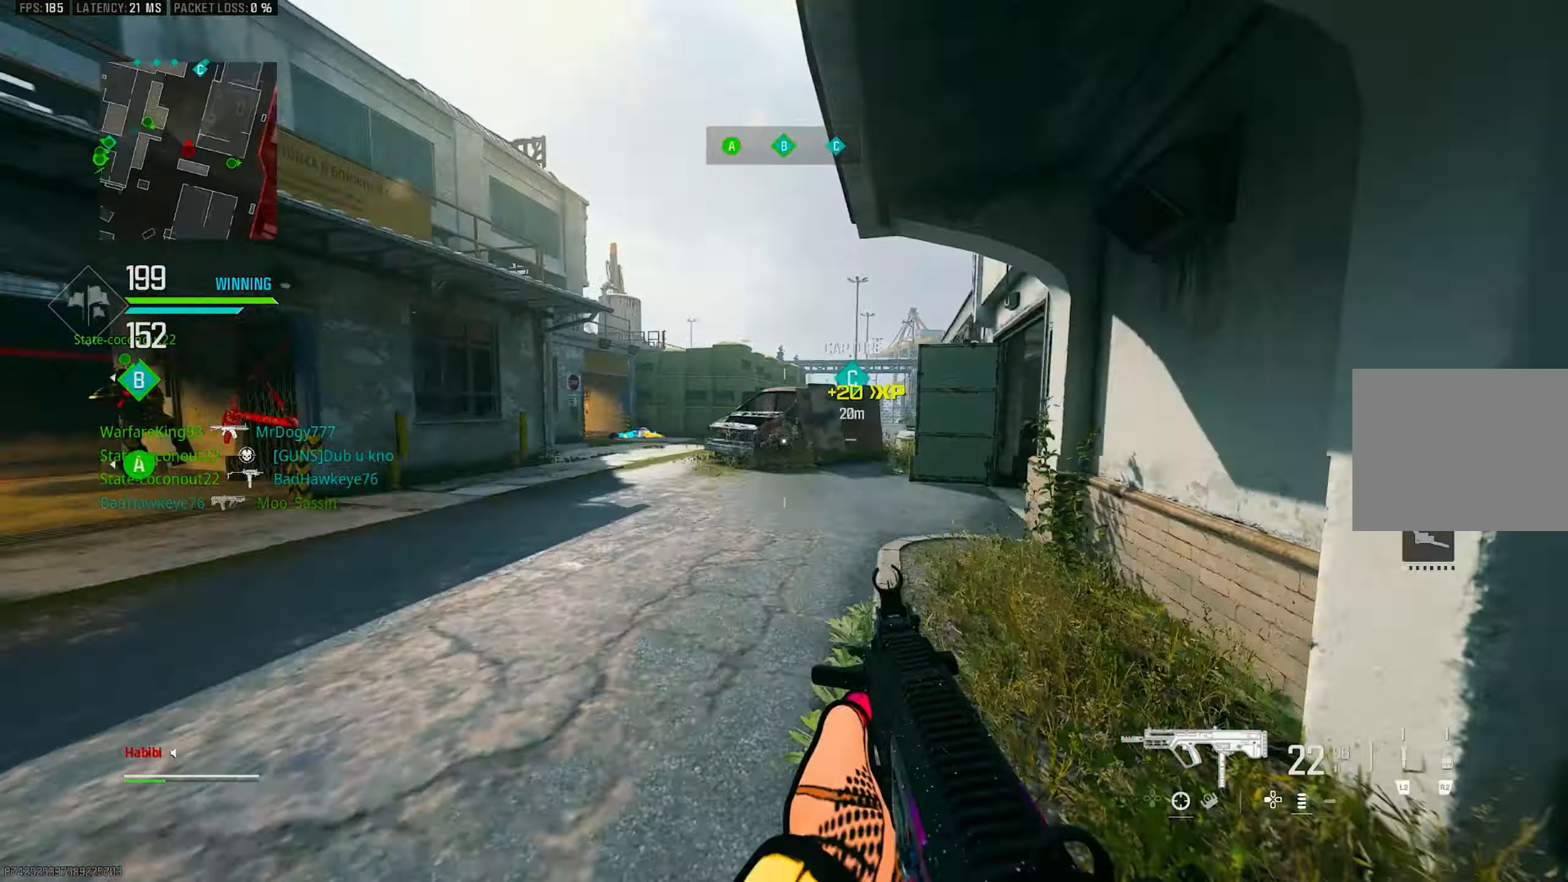
{"buttons": ["L3"], "left_stick": "up", "right_stick": "right", "events": [[50, "R3", "down"], [50, "right_stick", "center"], [183, "R3", "up"], [183, "right_stick", "right"], [317, "CROSS", "down"], [317, "R3", "down"], [317, "left_stick", "up"], [417, "R3", "up"], [433, "L3", "down"], [467, "CROSS", "up"]]}
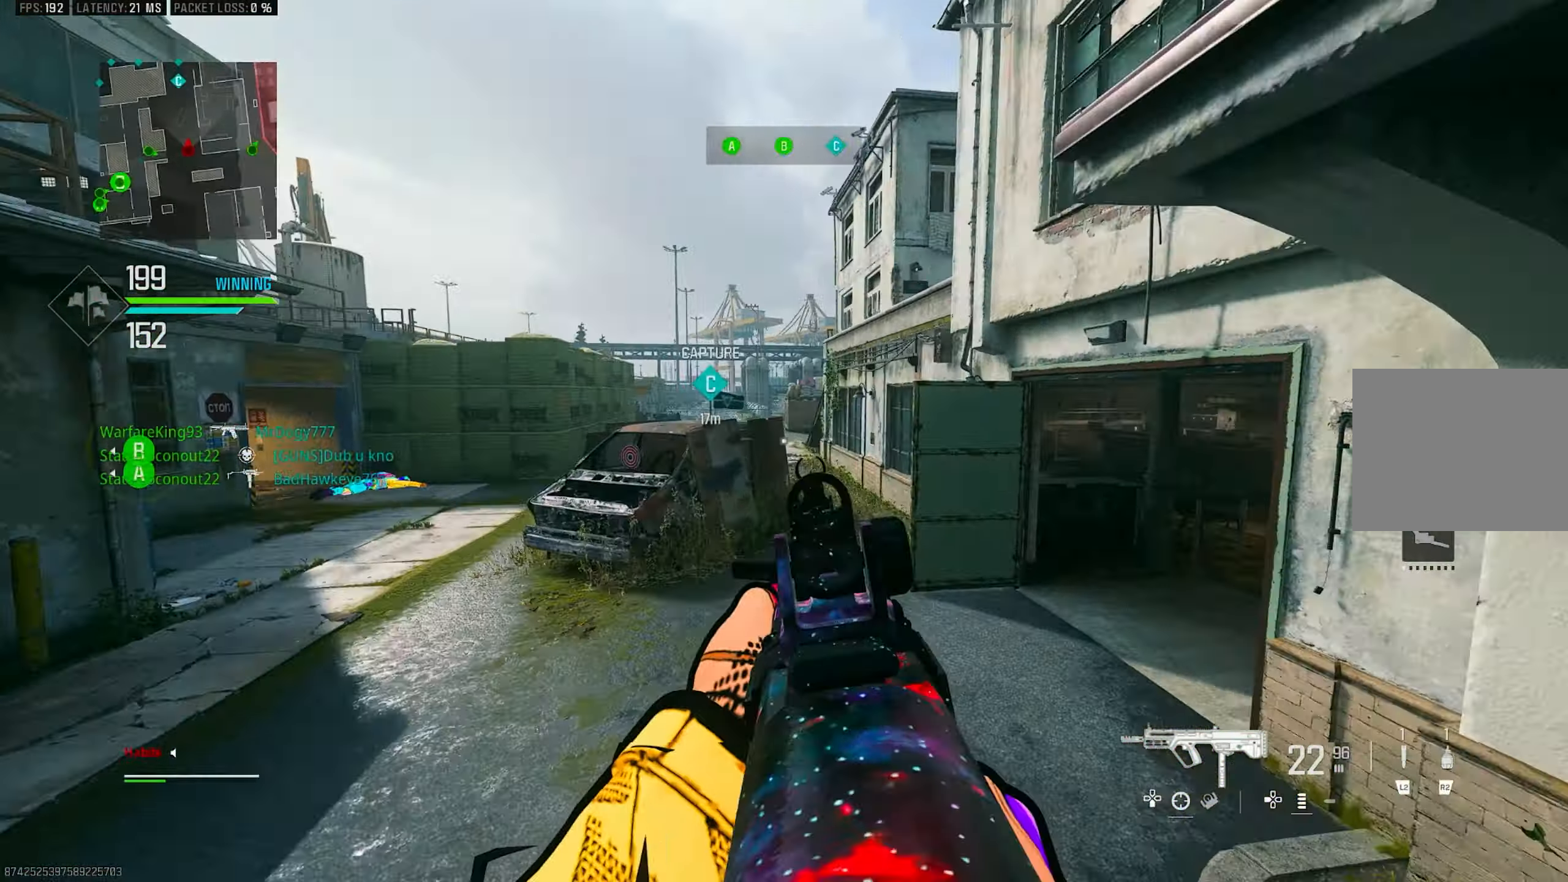
{"buttons": ["L1"], "left_stick": "up-right", "right_stick": "right", "events": [[83, "L3", "up"], [83, "right_stick", "center"], [150, "L3", "down"], [250, "CROSS", "down"], [284, "L3", "up"], [317, "left_stick", "up-right"], [350, "L1", "down"], [367, "CROSS", "up"], [467, "right_stick", "right"]]}
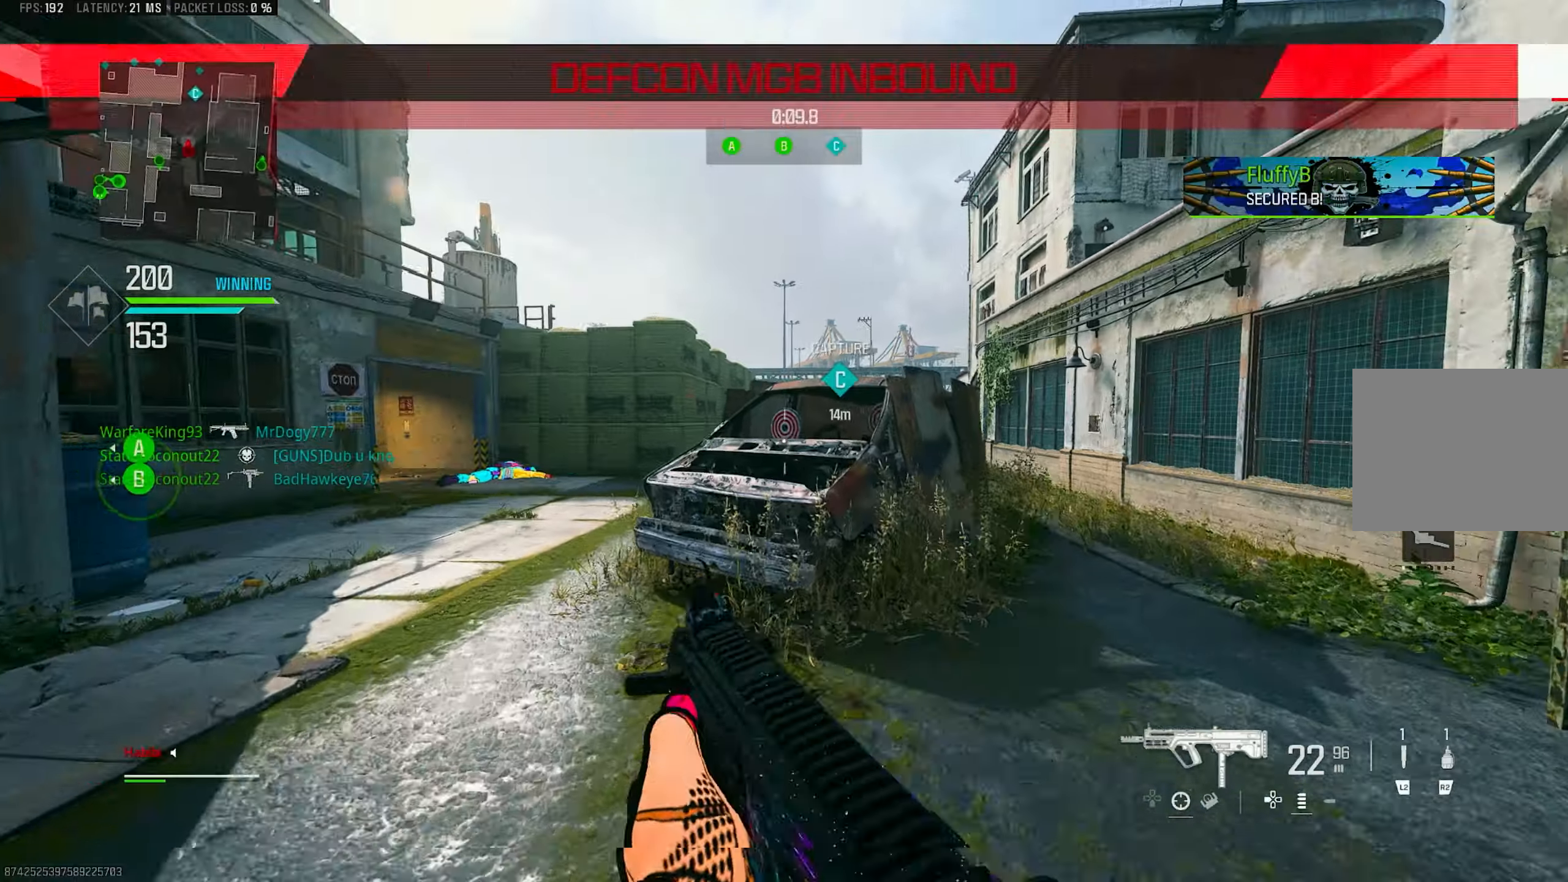
{"buttons": [], "left_stick": "up-left", "right_stick": "center", "events": [[117, "right_stick", "center"], [284, "L1", "up"], [284, "left_stick", "up-left"], [317, "L3", "down"], [317, "right_stick", "left"], [450, "L3", "up"], [450, "right_stick", "center"]]}
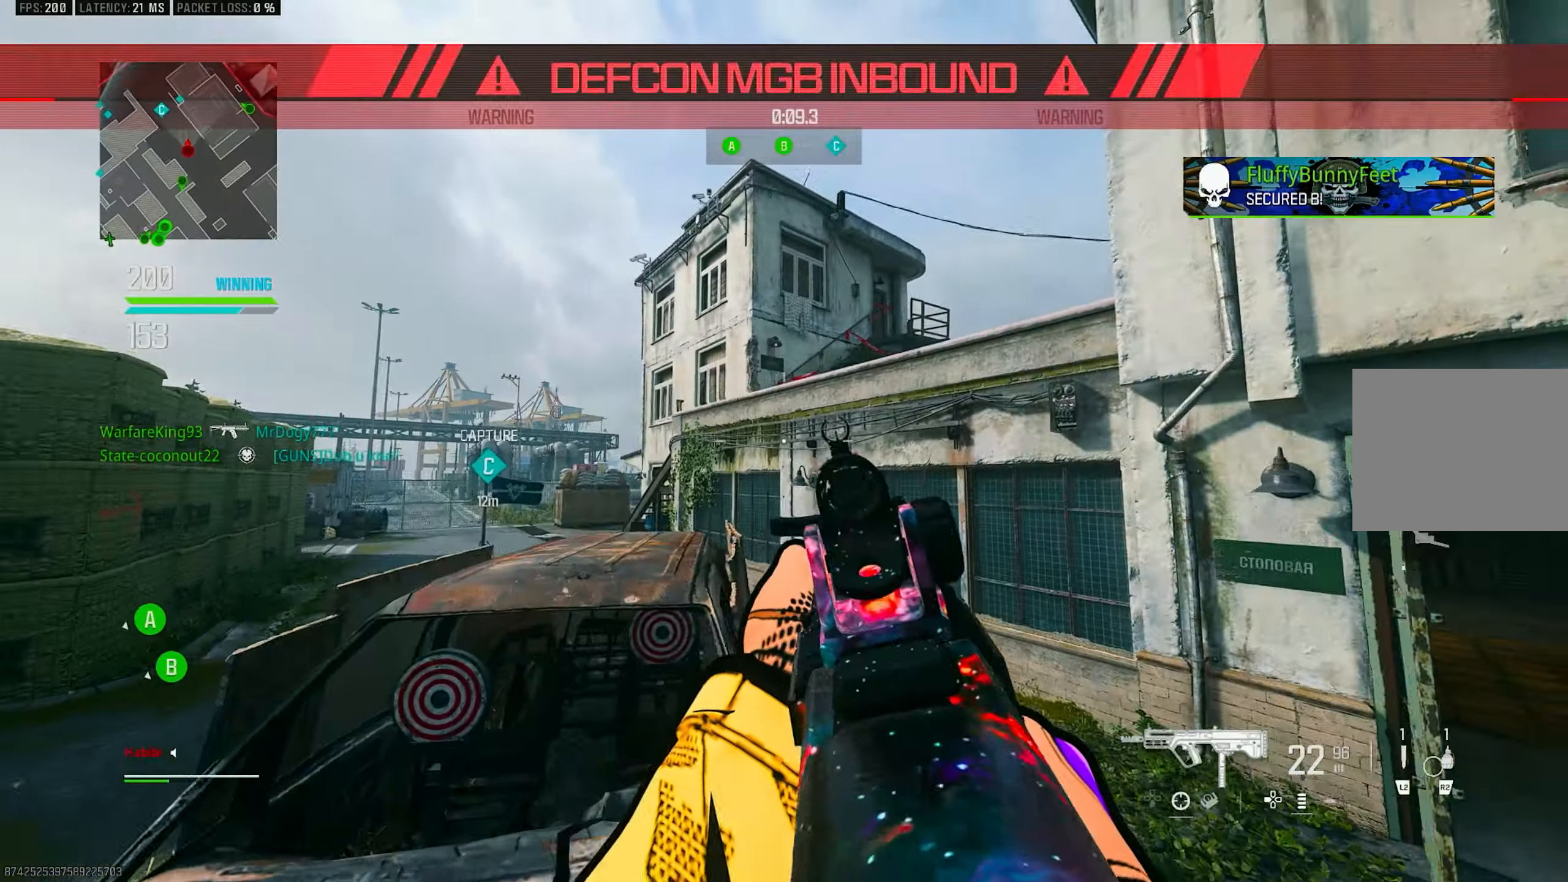
{"buttons": ["L3"], "left_stick": "up-left", "right_stick": "up-right", "events": [[184, "CROSS", "down"], [217, "right_stick", "right"], [284, "CROSS", "up"], [284, "L3", "down"], [350, "CROSS", "down"], [350, "L3", "up"], [350, "right_stick", "up-right"], [450, "CROSS", "up"], [484, "L3", "down"]]}
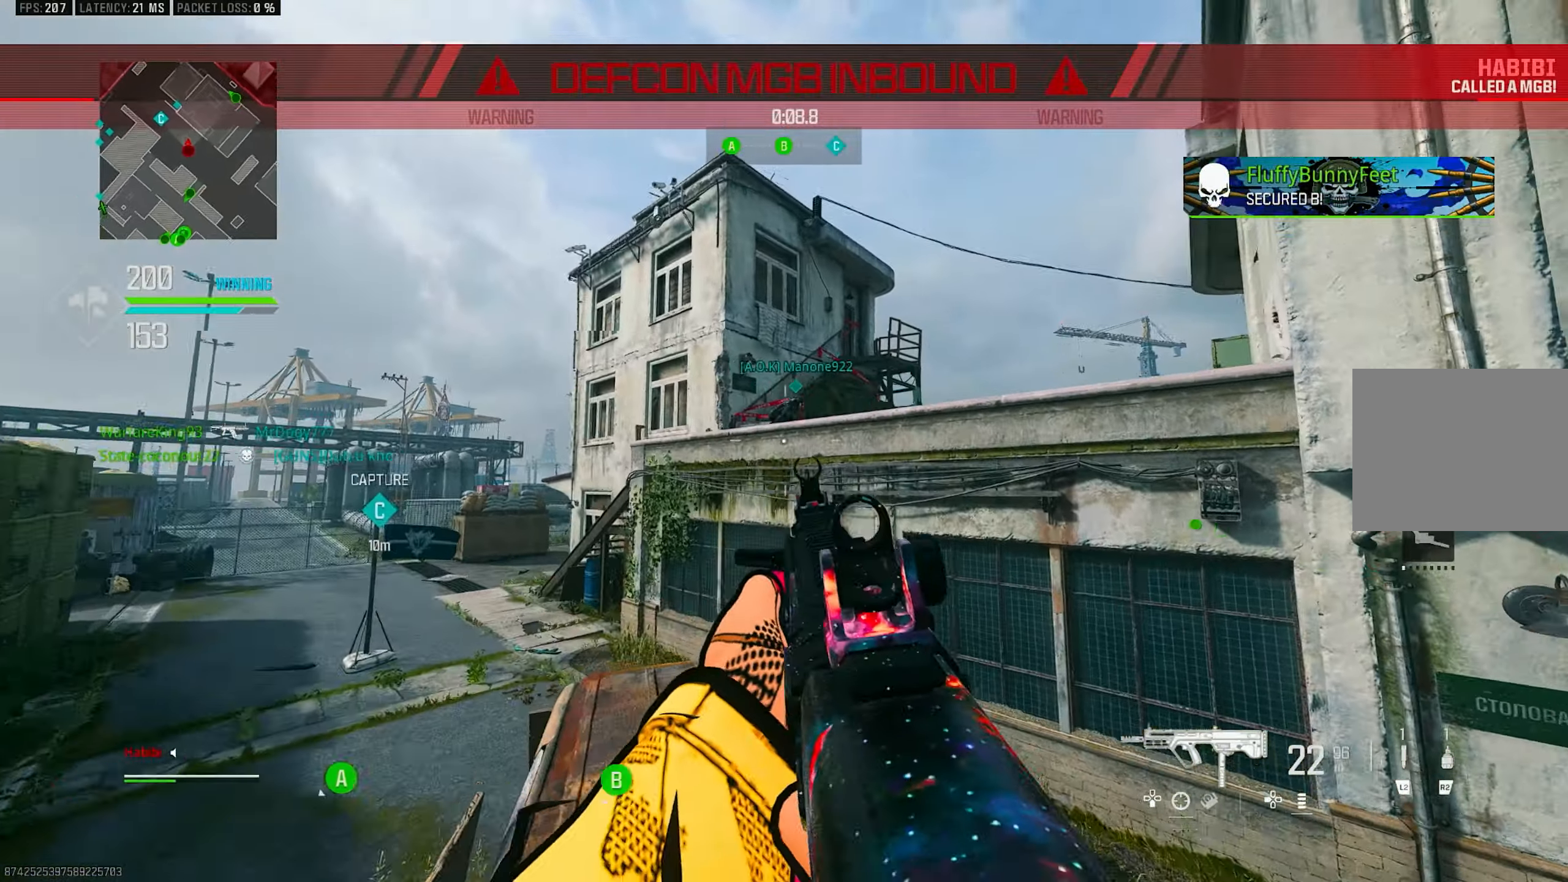
{"buttons": ["L1"], "left_stick": "up", "right_stick": "up-right", "events": [[17, "CROSS", "down"], [17, "right_stick", "center"], [117, "CROSS", "up"], [134, "CROSS", "down"], [250, "CROSS", "up"], [284, "L3", "up"], [350, "CROSS", "down"], [350, "L3", "down"], [350, "left_stick", "up"], [384, "CROSS", "up"], [417, "L1", "down"], [417, "L3", "up"], [417, "right_stick", "up-right"]]}
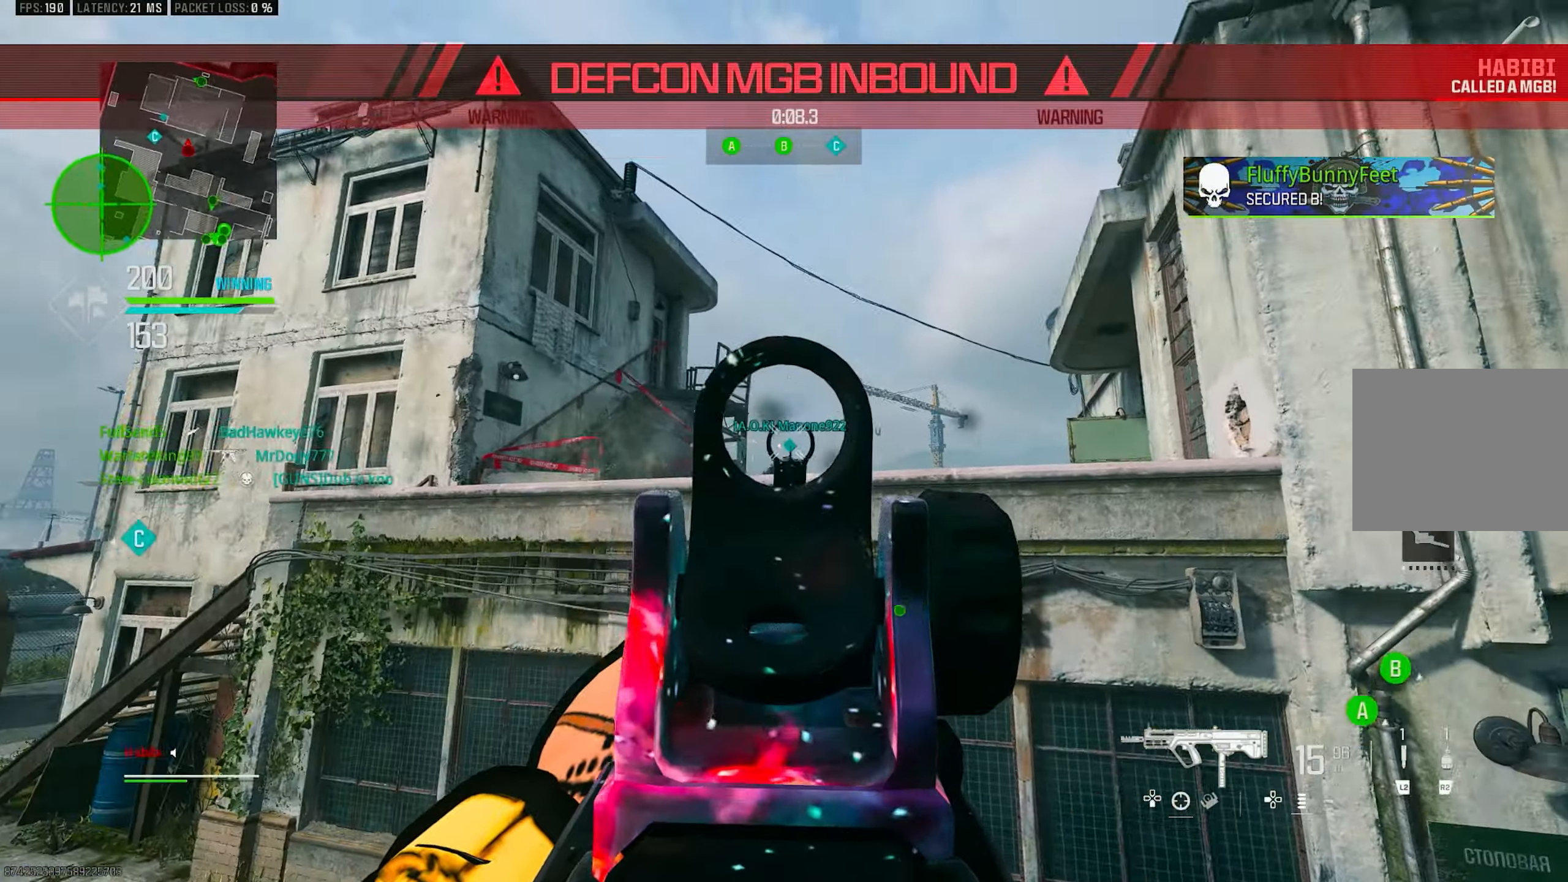
{"buttons": ["L1", "R1"], "left_stick": "up-left", "right_stick": "down-right", "events": [[17, "right_stick", "up"], [84, "R1", "down"], [217, "left_stick", "up-left"], [234, "right_stick", "center"], [350, "right_stick", "right"], [450, "right_stick", "down-right"]]}
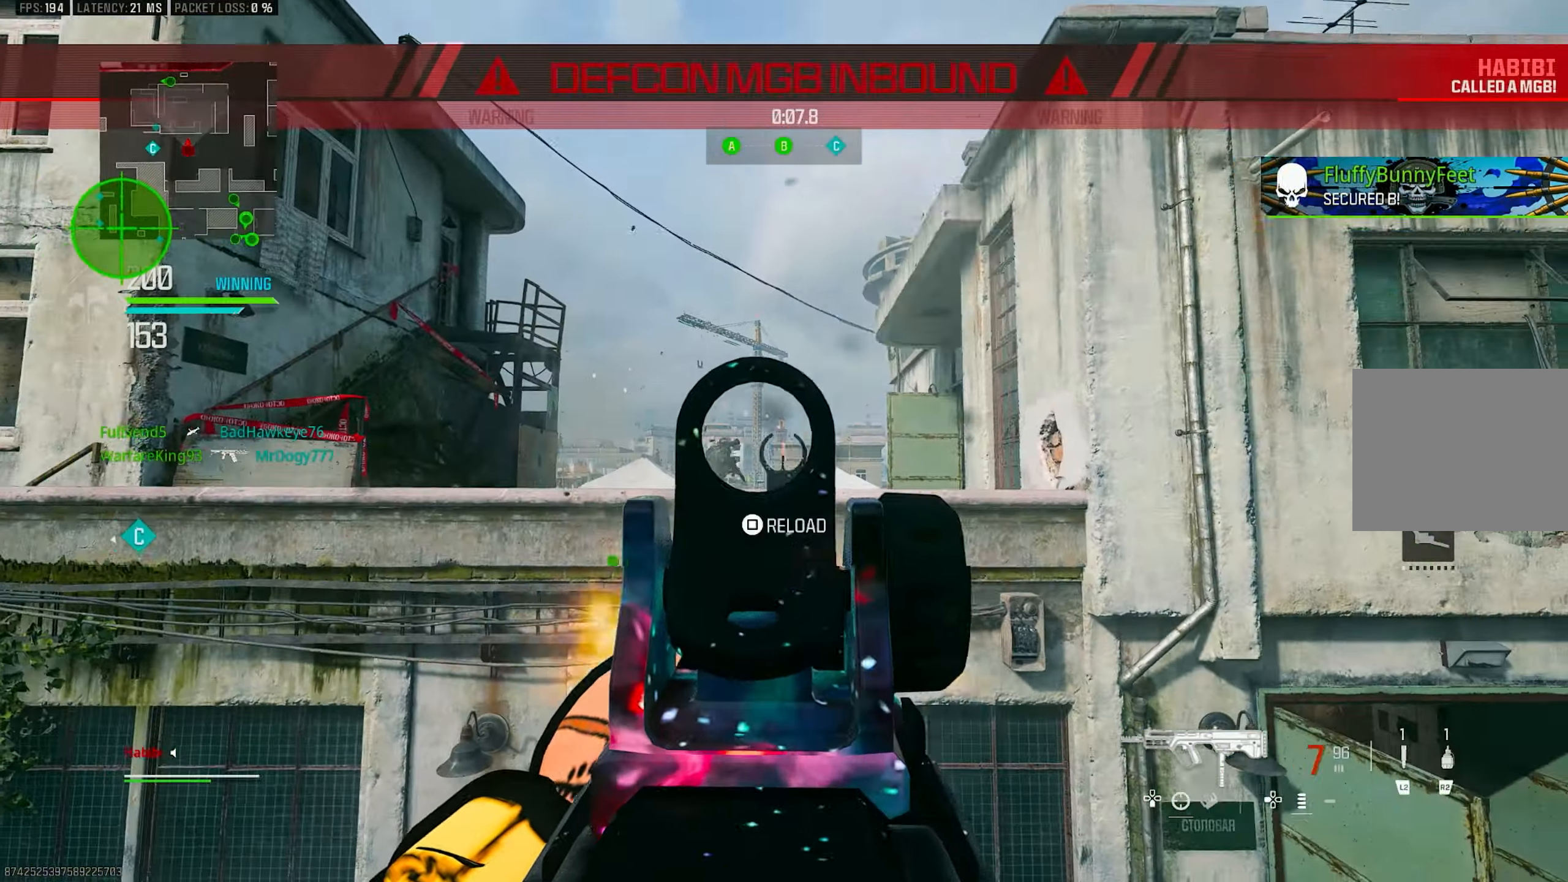
{"buttons": ["CROSS", "L1", "R1"], "left_stick": "down-right", "right_stick": "down", "events": [[17, "left_stick", "up"], [250, "left_stick", "right"], [250, "right_stick", "right"], [350, "CROSS", "down"], [350, "left_stick", "down"], [350, "right_stick", "down-right"], [450, "left_stick", "down-right"], [450, "right_stick", "down"]]}
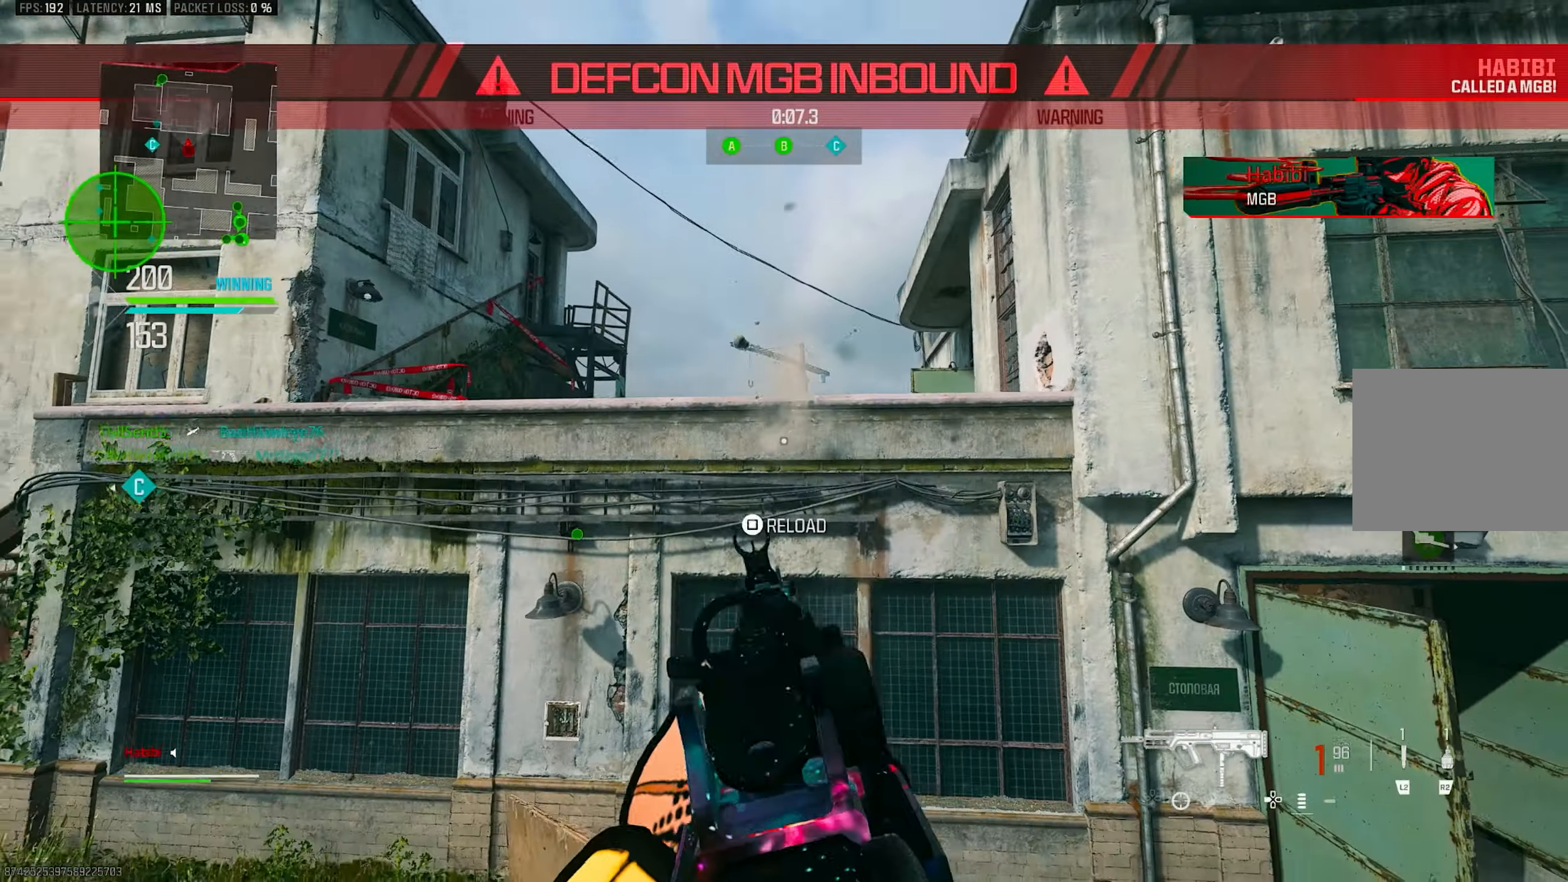
{"buttons": [], "left_stick": "up-left", "right_stick": "center", "events": [[17, "CROSS", "up"], [167, "right_stick", "left"], [217, "right_stick", "up-left"], [284, "left_stick", "center"], [317, "right_stick", "down"], [384, "left_stick", "up-left"], [384, "right_stick", "center"], [400, "L1", "up"], [400, "TRIANGLE", "down"], [450, "R1", "up"], [450, "TRIANGLE", "up"]]}
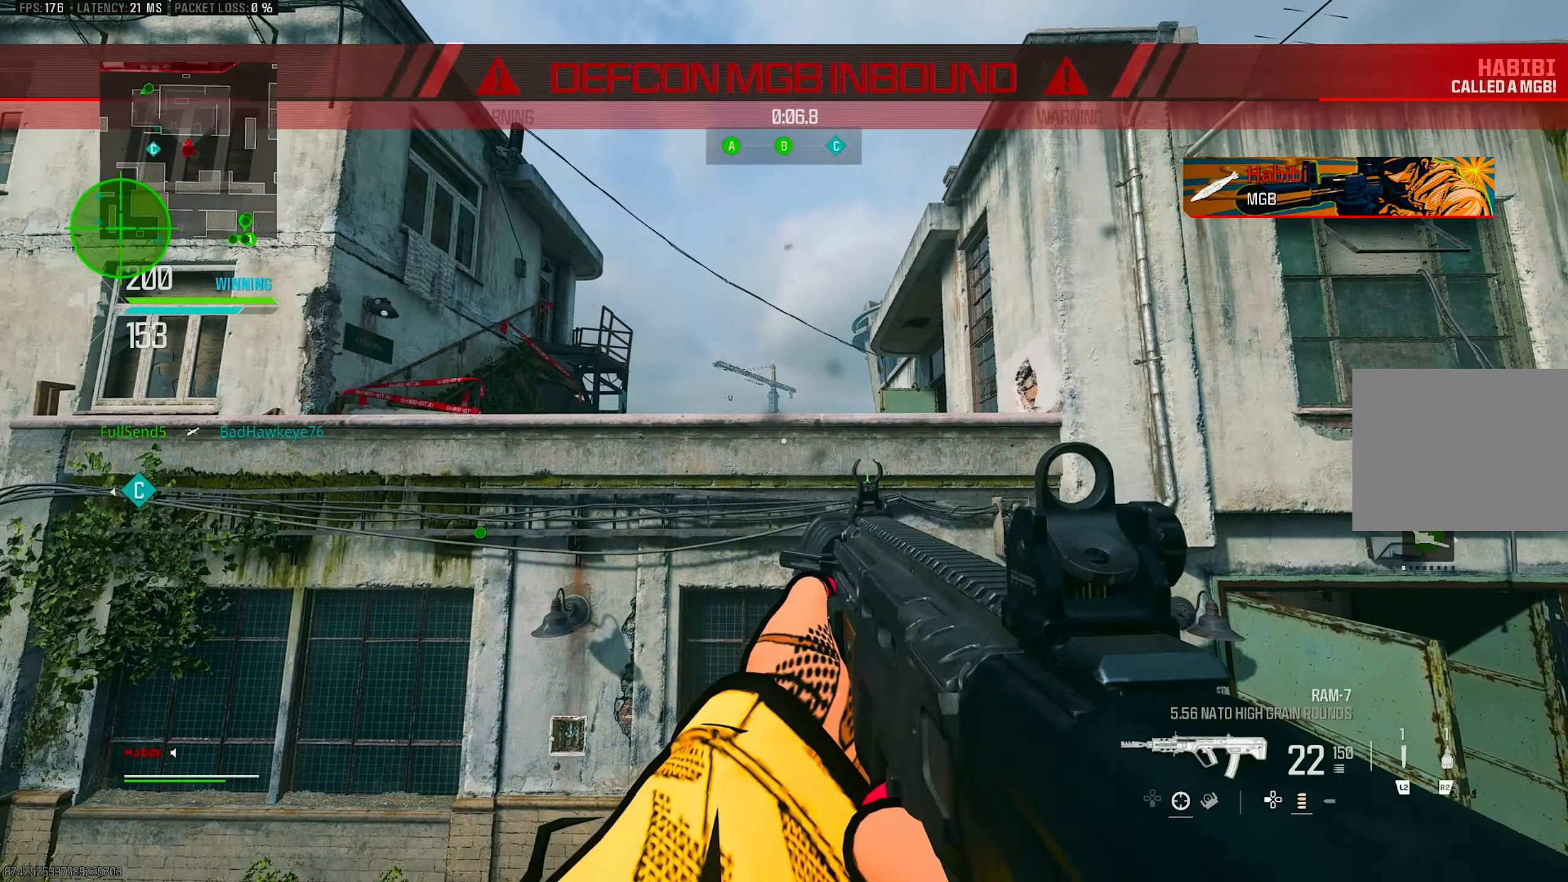
{"buttons": ["L1"], "left_stick": "center", "right_stick": "center", "events": [[17, "L3", "down"], [84, "L3", "up"], [150, "L1", "down"], [217, "left_stick", "down-right"], [384, "left_stick", "center"]]}
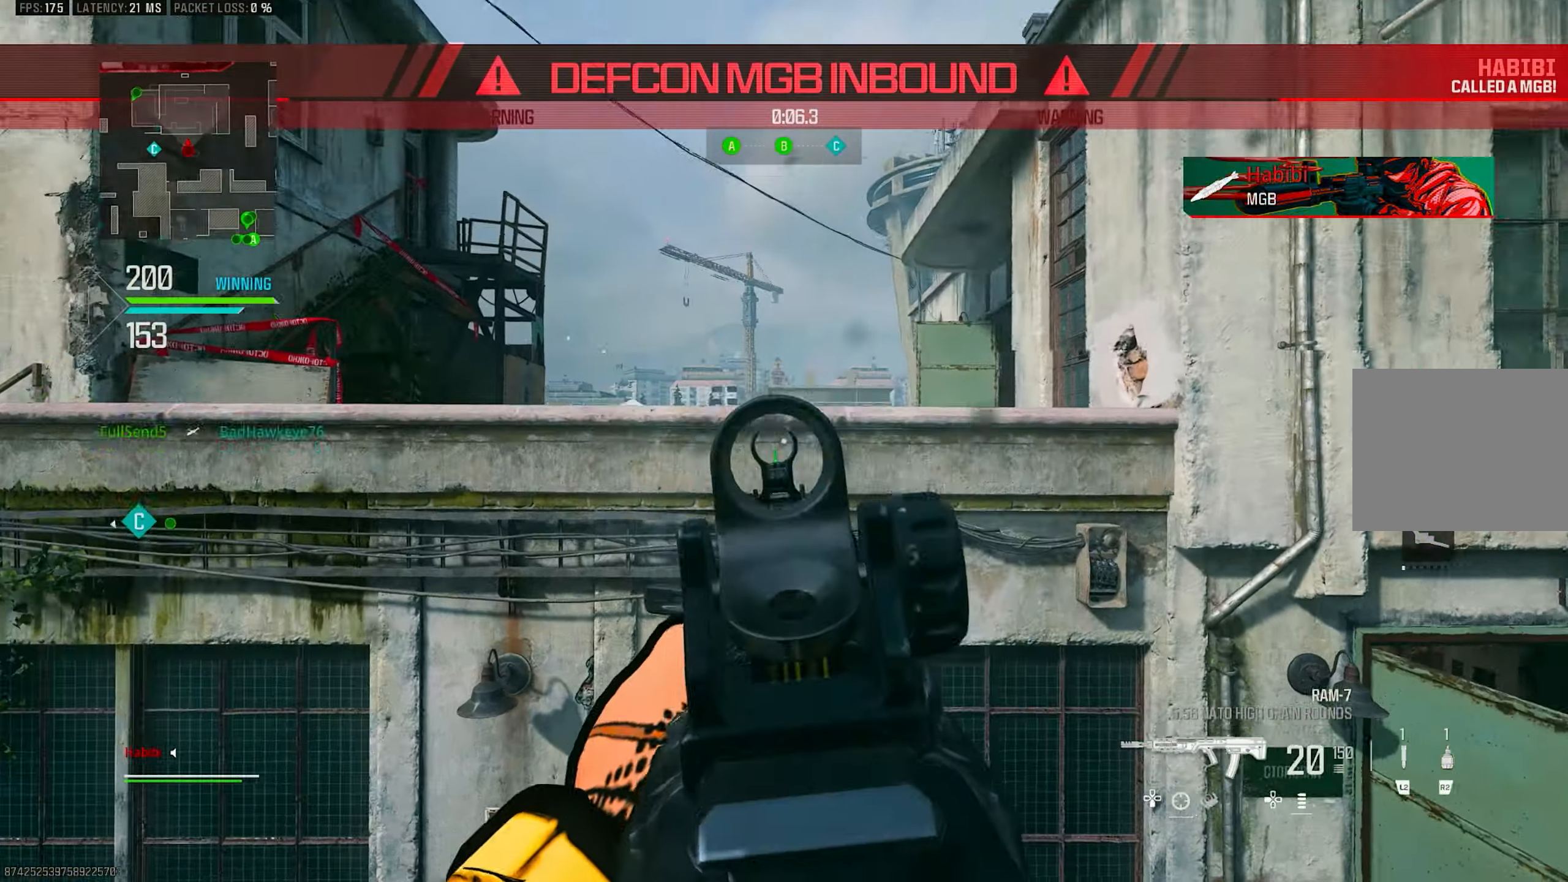
{"buttons": ["L1", "R1"], "left_stick": "center", "right_stick": "center", "events": [[67, "left_stick", "left"], [117, "CROSS", "down"], [200, "CROSS", "up"], [200, "left_stick", "center"], [200, "right_stick", "down"], [384, "R1", "down"], [450, "right_stick", "center"]]}
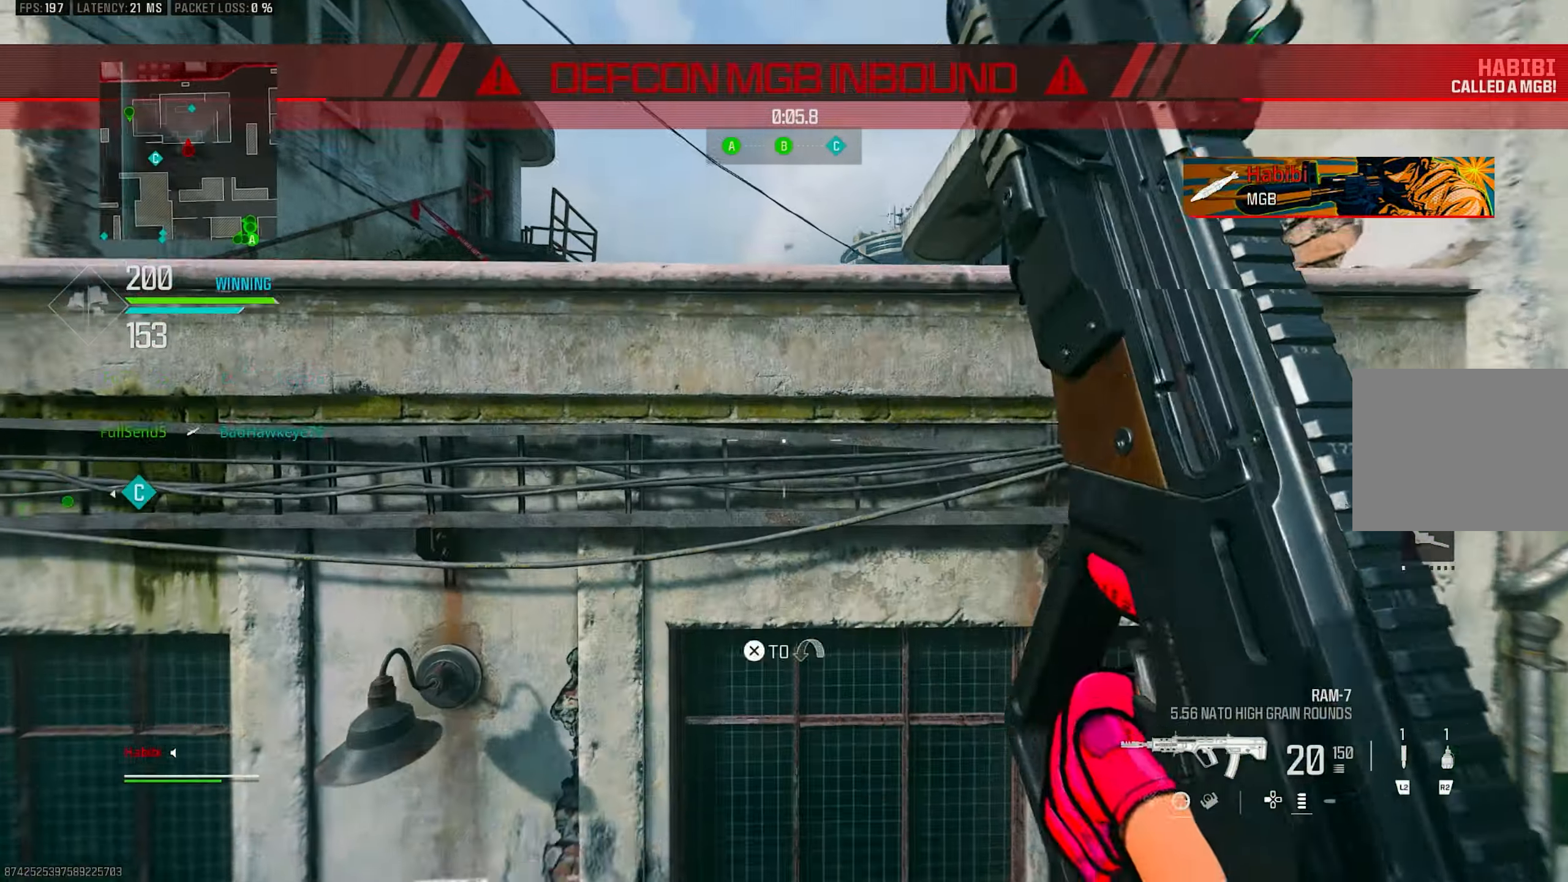
{"buttons": ["L3"], "left_stick": "up", "right_stick": "center", "events": [[50, "R1", "up"], [50, "left_stick", "right"], [84, "L1", "up"], [117, "left_stick", "up"], [134, "L3", "down"], [134, "right_stick", "down-right"], [250, "L3", "up"], [250, "right_stick", "center"], [367, "L3", "down"]]}
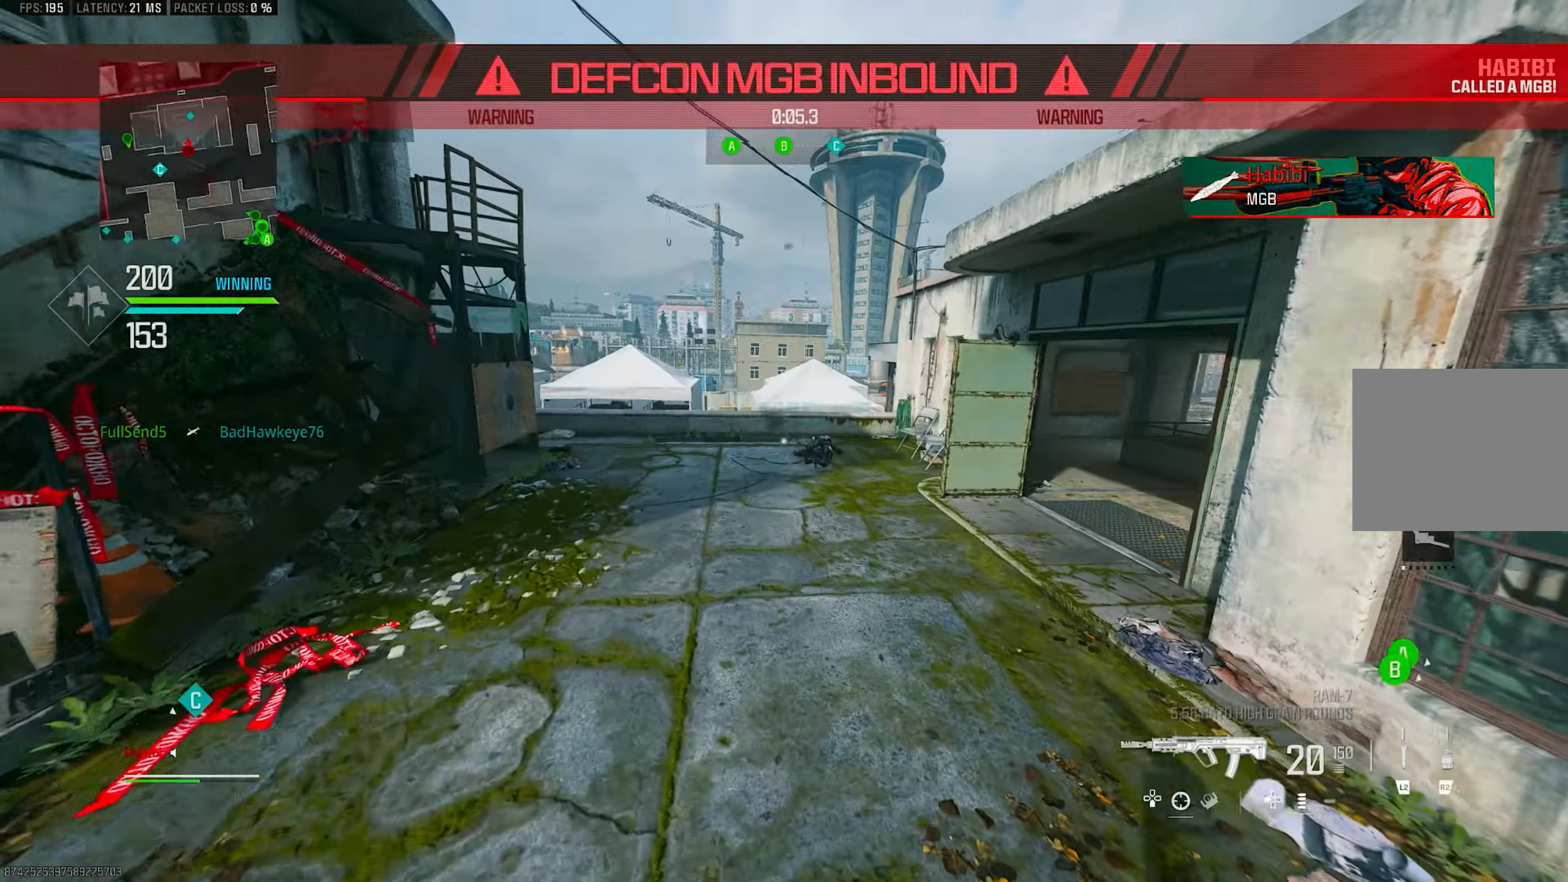
{"buttons": ["L1"], "left_stick": "up", "right_stick": "right", "events": [[17, "CROSS", "down"], [17, "L3", "up"], [84, "CROSS", "up"], [150, "CROSS", "down"], [150, "L3", "down"], [150, "right_stick", "down"], [250, "L3", "up"], [284, "CROSS", "up"], [317, "CROSS", "down"], [350, "L3", "down"], [350, "right_stick", "center"], [416, "L3", "up"], [450, "CROSS", "up"], [450, "L1", "down"], [483, "right_stick", "right"]]}
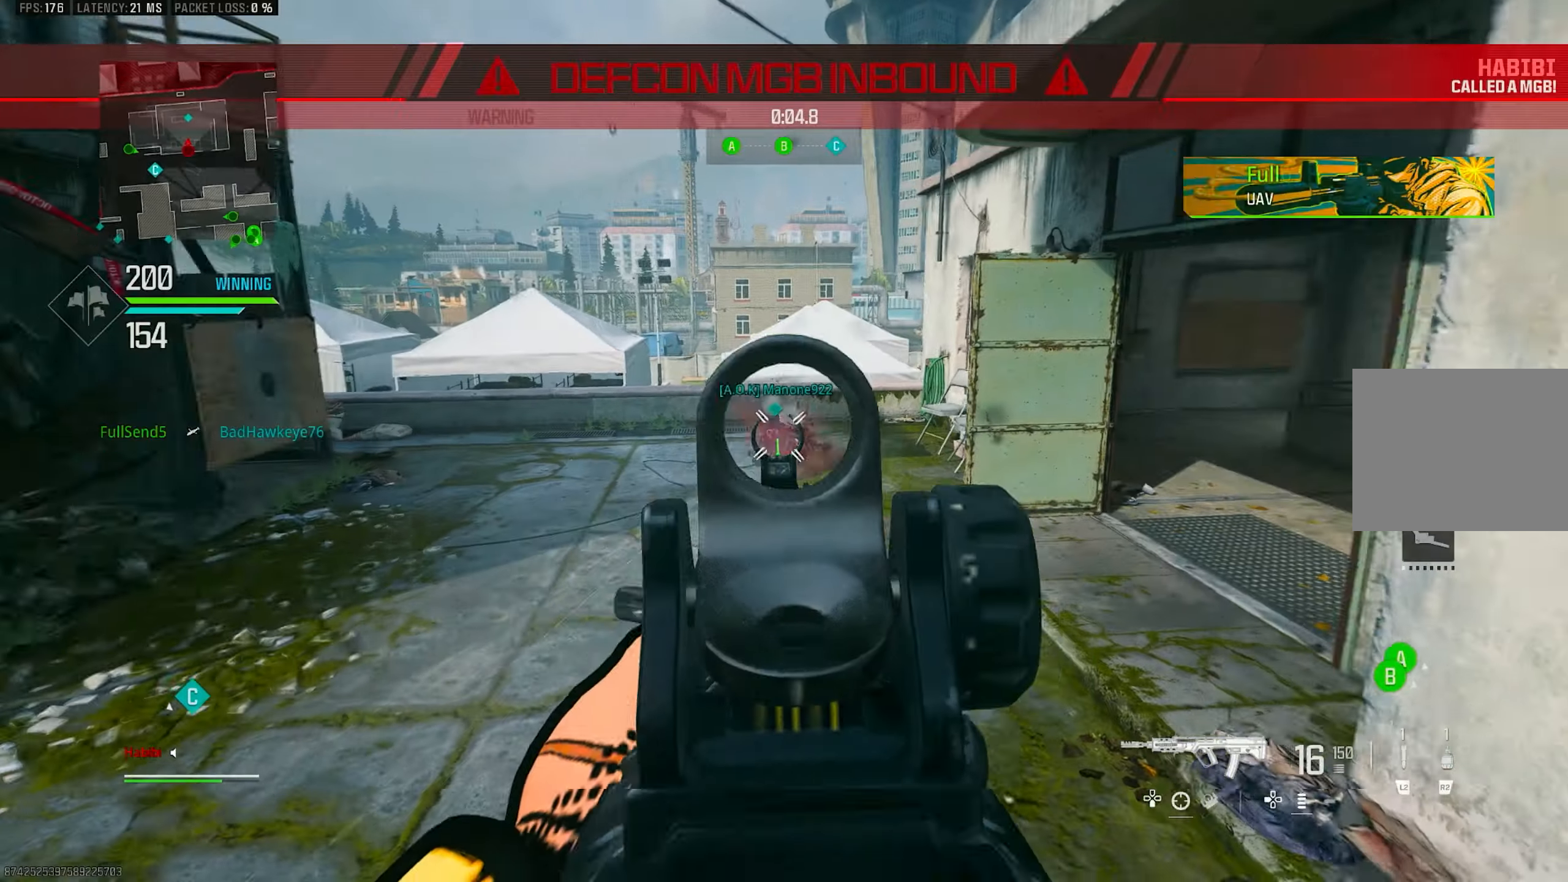
{"buttons": ["L1", "R1"], "left_stick": "right", "right_stick": "down-left", "events": [[16, "R1", "down"], [50, "left_stick", "right"], [50, "right_stick", "down"], [183, "right_stick", "center"], [250, "right_stick", "down-left"]]}
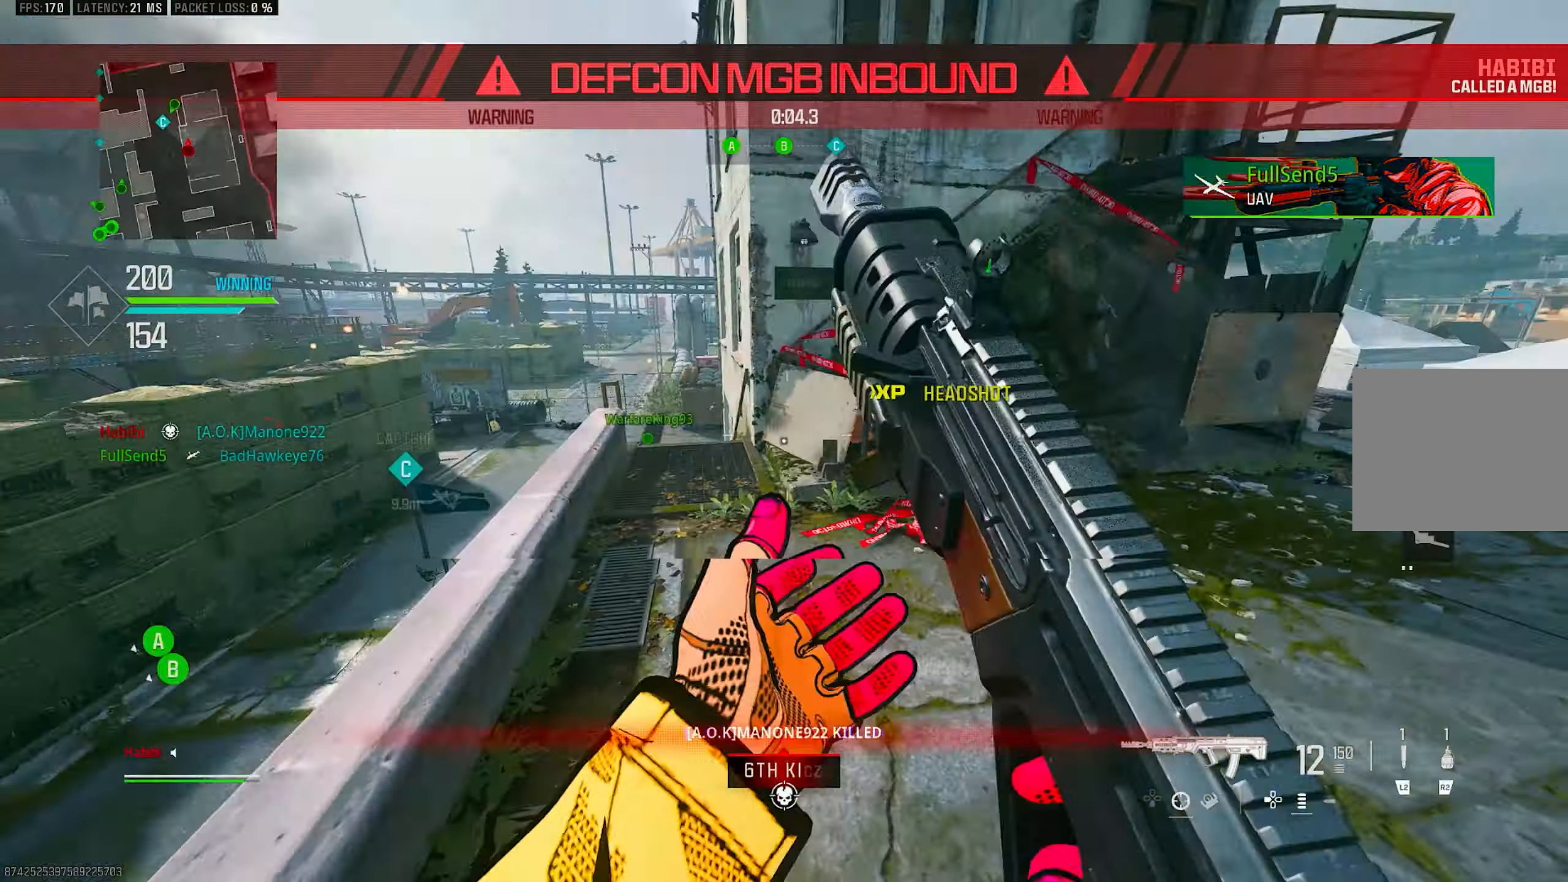
{"buttons": ["TOUCHPAD"], "left_stick": "up-left", "right_stick": "left", "events": [[150, "left_stick", "center"], [250, "L1", "up"], [250, "left_stick", "up-left"], [350, "R1", "up"], [350, "right_stick", "left"], [383, "L3", "down"], [450, "L3", "up"], [466, "TOUCHPAD", "down"]]}
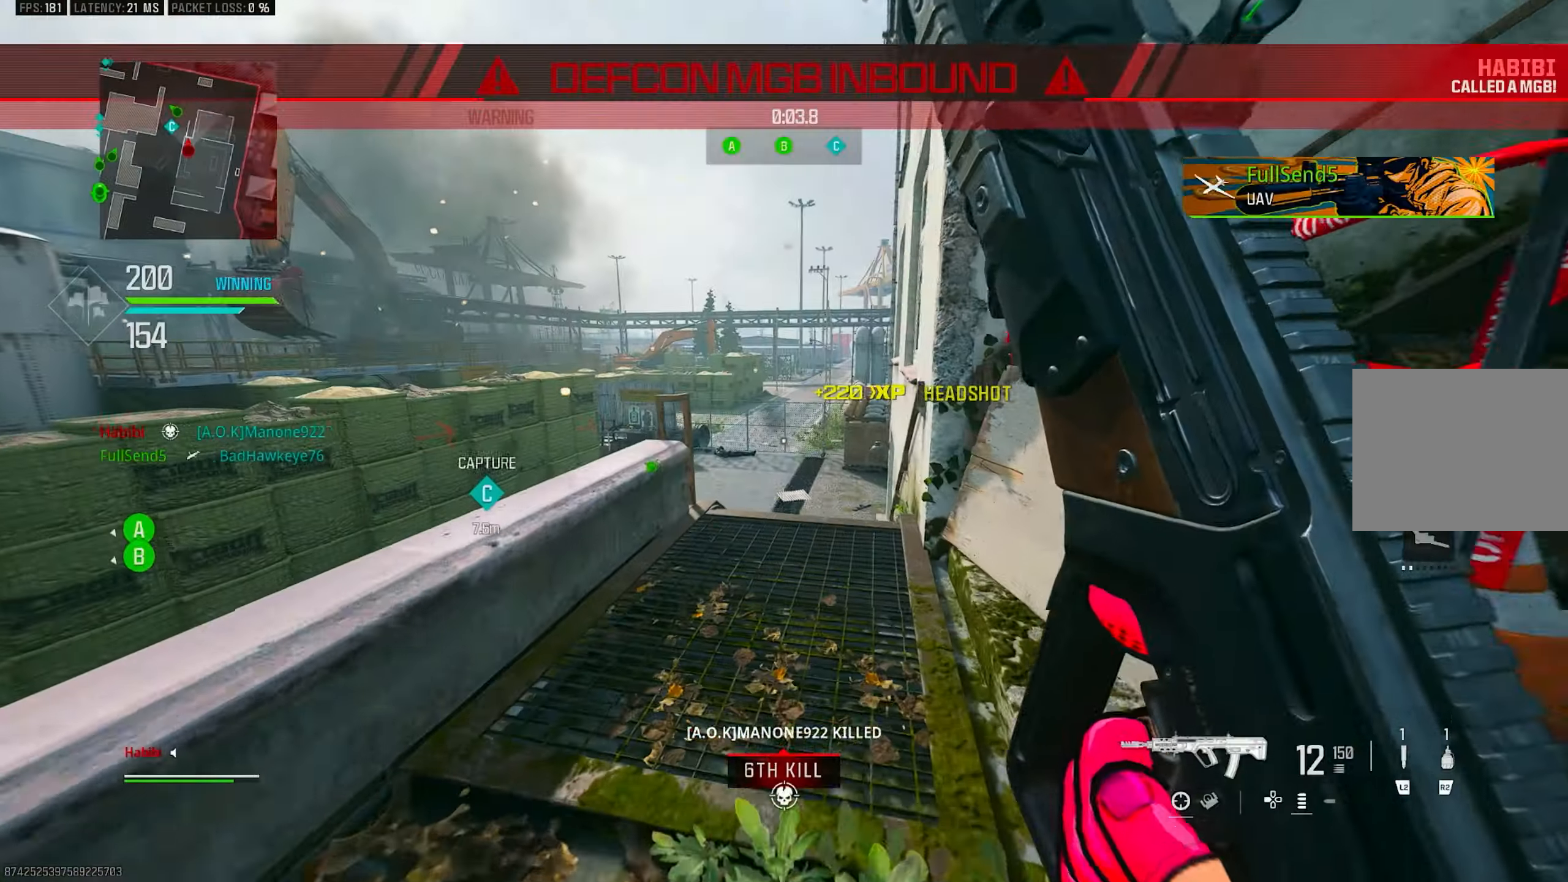
{"buttons": [], "left_stick": "up", "right_stick": "center", "events": [[33, "right_stick", "center"], [66, "TOUCHPAD", "up"], [150, "right_stick", "left"], [283, "right_stick", "center"], [350, "TOUCHPAD", "down"], [350, "left_stick", "up"], [450, "TOUCHPAD", "up"]]}
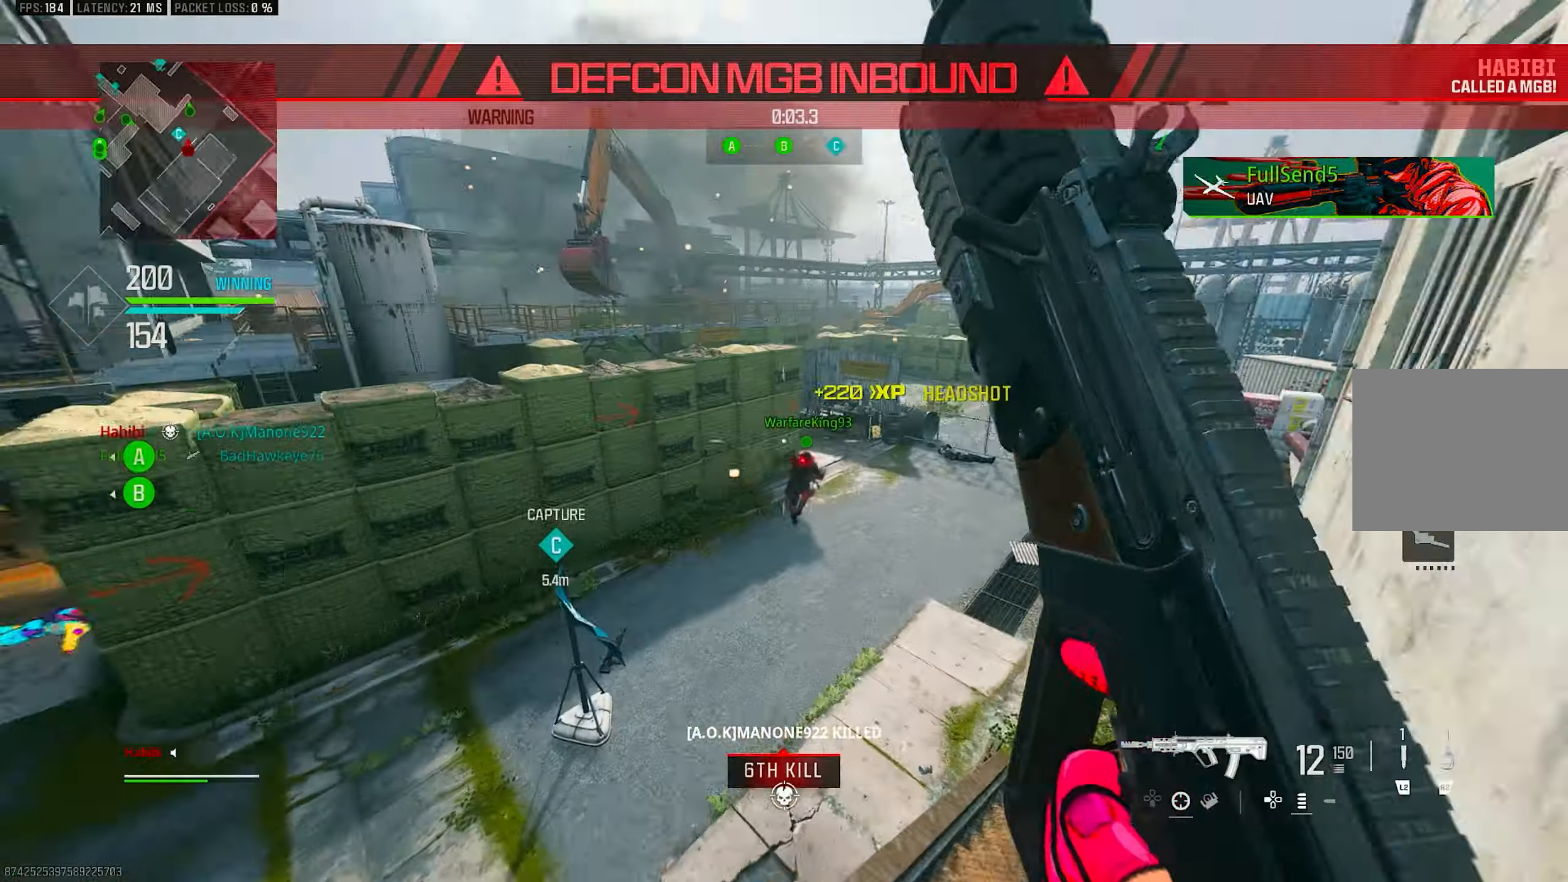
{"buttons": ["CROSS"], "left_stick": "up", "right_stick": "left", "events": [[316, "L3", "down"], [383, "right_stick", "left"], [450, "CROSS", "down"], [483, "L3", "up"]]}
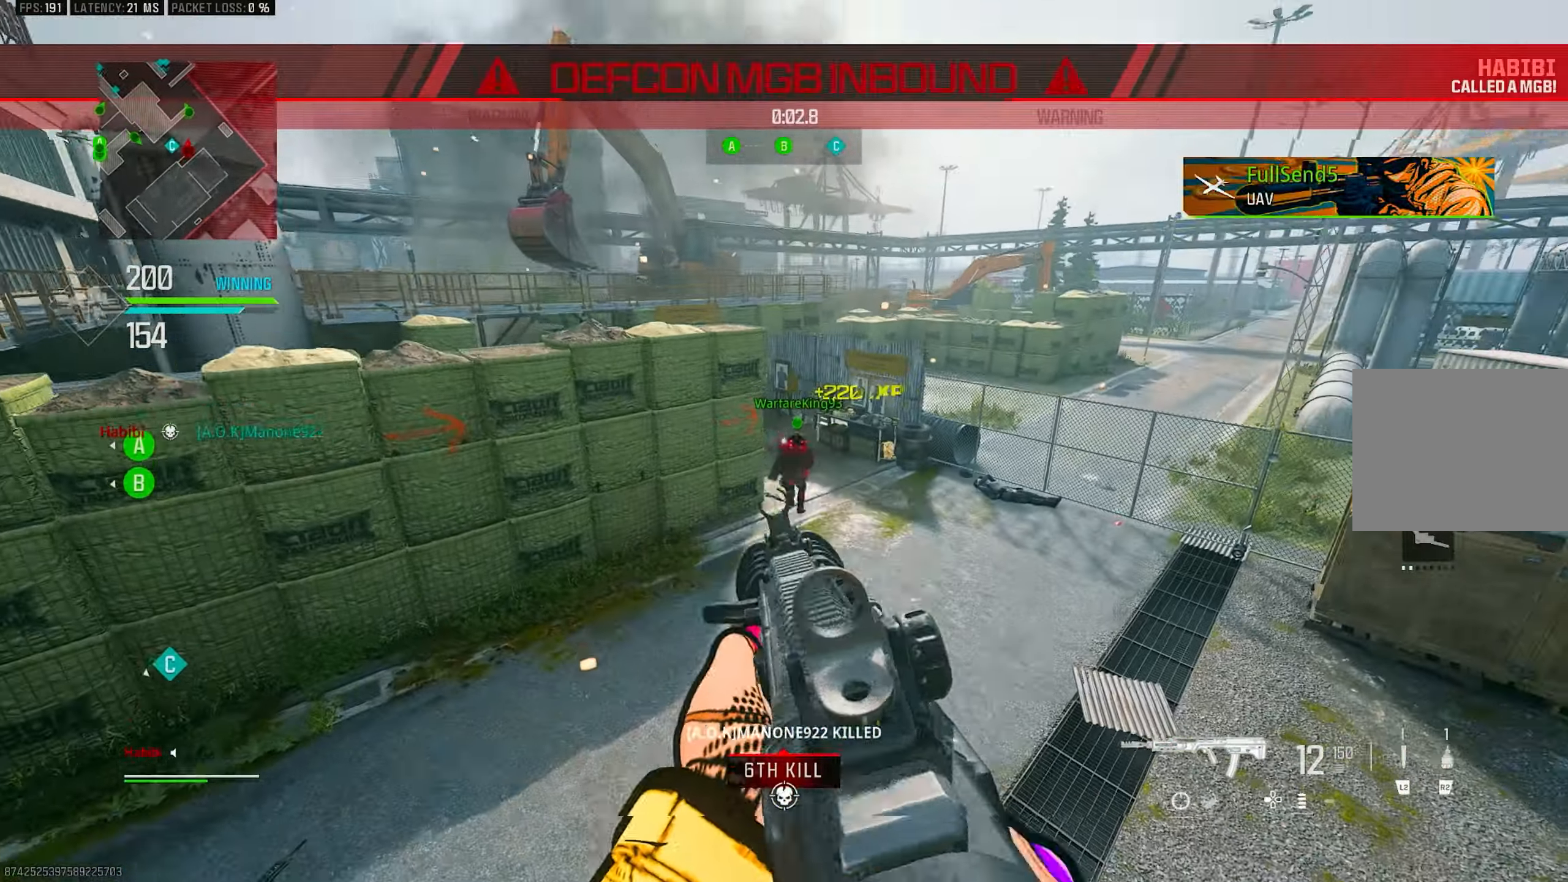
{"buttons": ["TRIANGLE", "L3"], "left_stick": "up-left", "right_stick": "center", "events": [[16, "L1", "down"], [50, "right_stick", "center"], [116, "CROSS", "up"], [316, "L1", "up"], [316, "left_stick", "up-left"], [350, "L3", "down"], [450, "TRIANGLE", "down"]]}
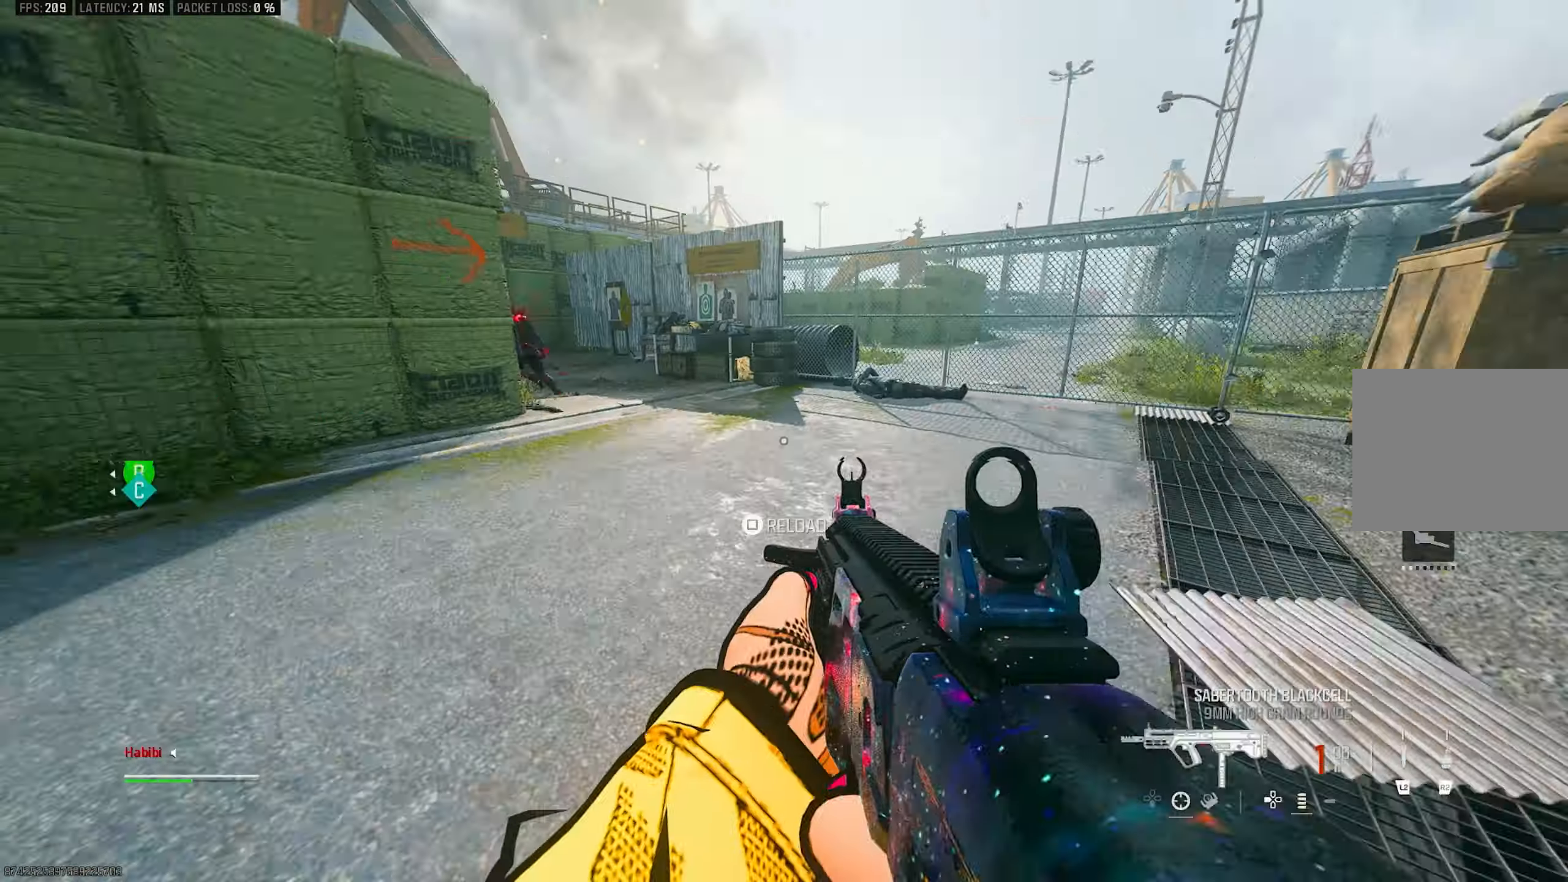
{"buttons": ["TOUCHPAD"], "left_stick": "up", "right_stick": "center", "events": [[16, "TRIANGLE", "up"], [50, "L3", "up"], [50, "TOUCHPAD", "down"], [50, "left_stick", "up"], [133, "TOUCHPAD", "up"], [250, "right_stick", "right"], [383, "right_stick", "center"], [466, "TOUCHPAD", "down"]]}
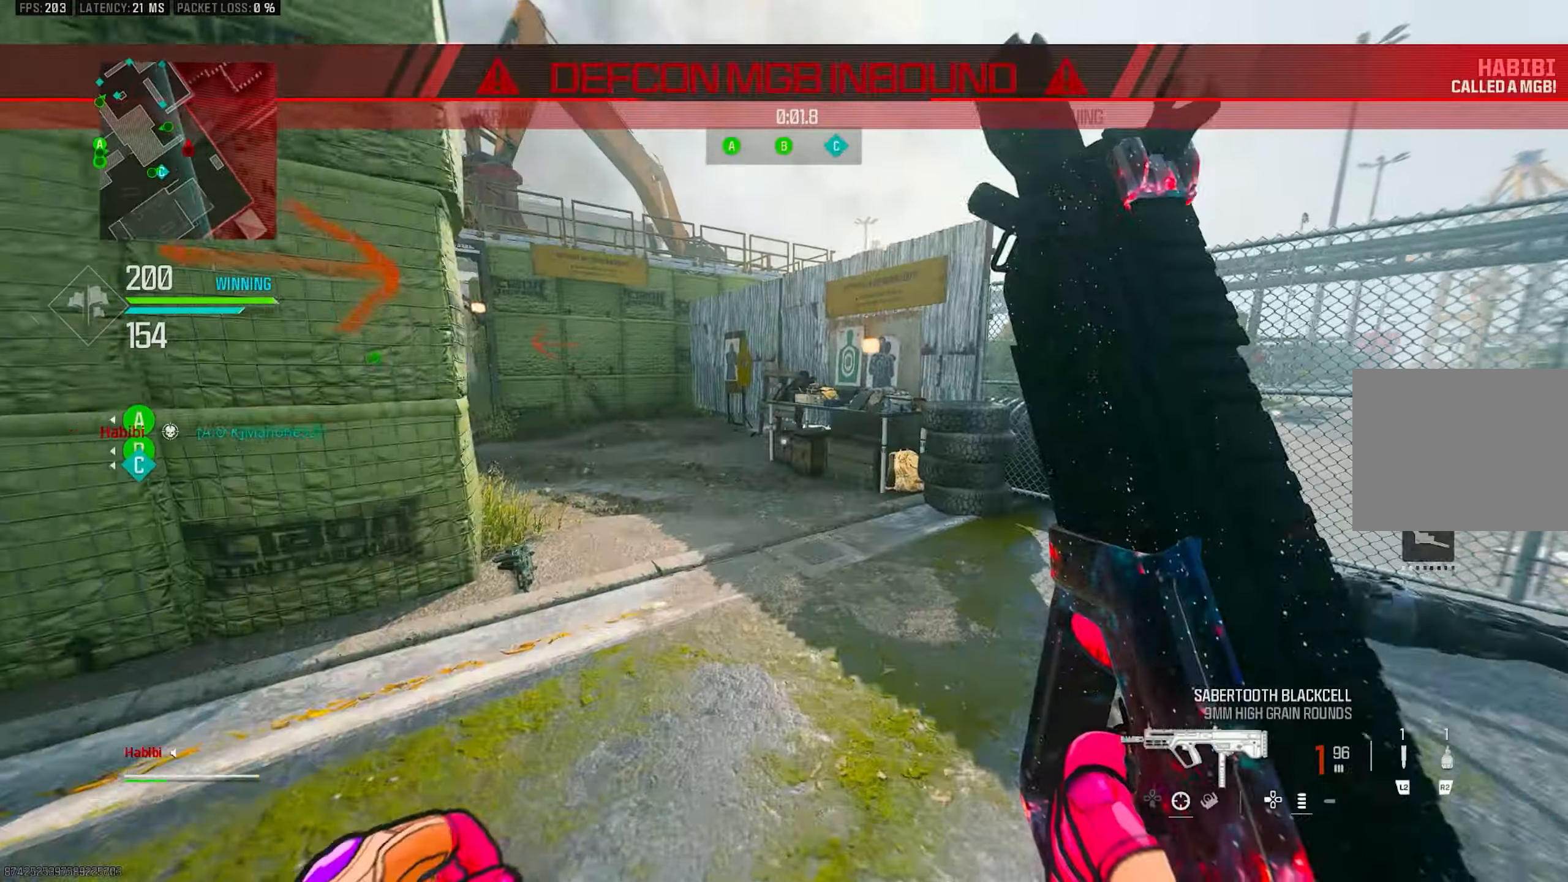
{"buttons": ["SQUARE"], "left_stick": "up", "right_stick": "center", "events": [[116, "TOUCHPAD", "up"], [116, "right_stick", "up-left"], [250, "right_stick", "center"], [433, "SQUARE", "down"]]}
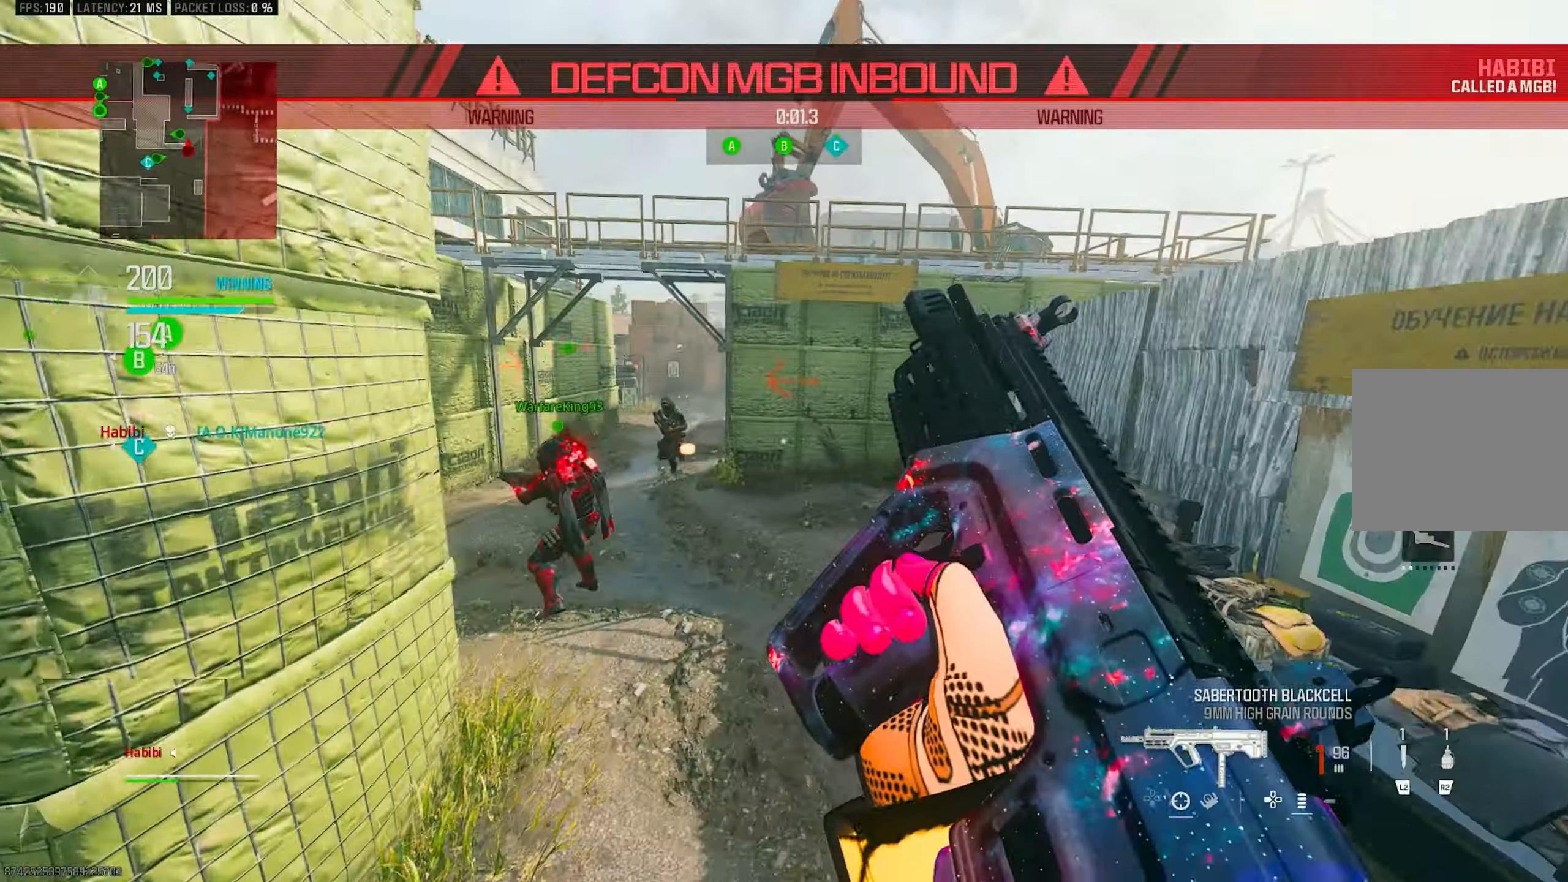
{"buttons": [], "left_stick": "up", "right_stick": "center", "events": [[16, "SQUARE", "up"], [250, "right_stick", "left"], [316, "CROSS", "down"], [383, "right_stick", "center"], [416, "CROSS", "up"]]}
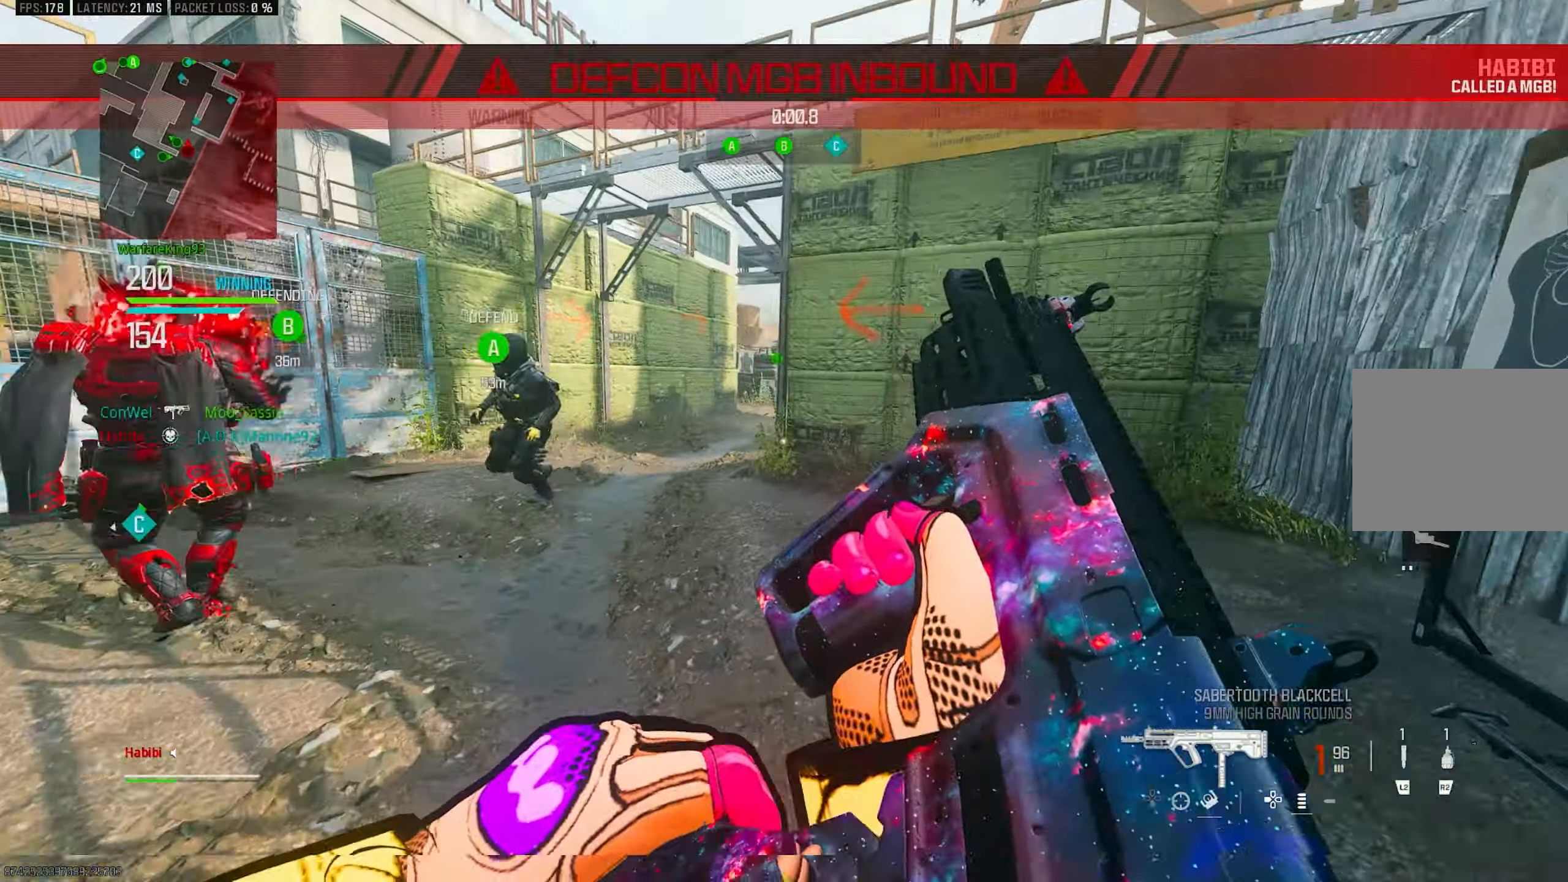
{"buttons": [], "left_stick": "up-right", "right_stick": "center", "events": [[216, "R3", "down"], [250, "right_stick", "up-left"], [316, "R3", "up"], [350, "right_stick", "center"], [483, "left_stick", "up-right"]]}
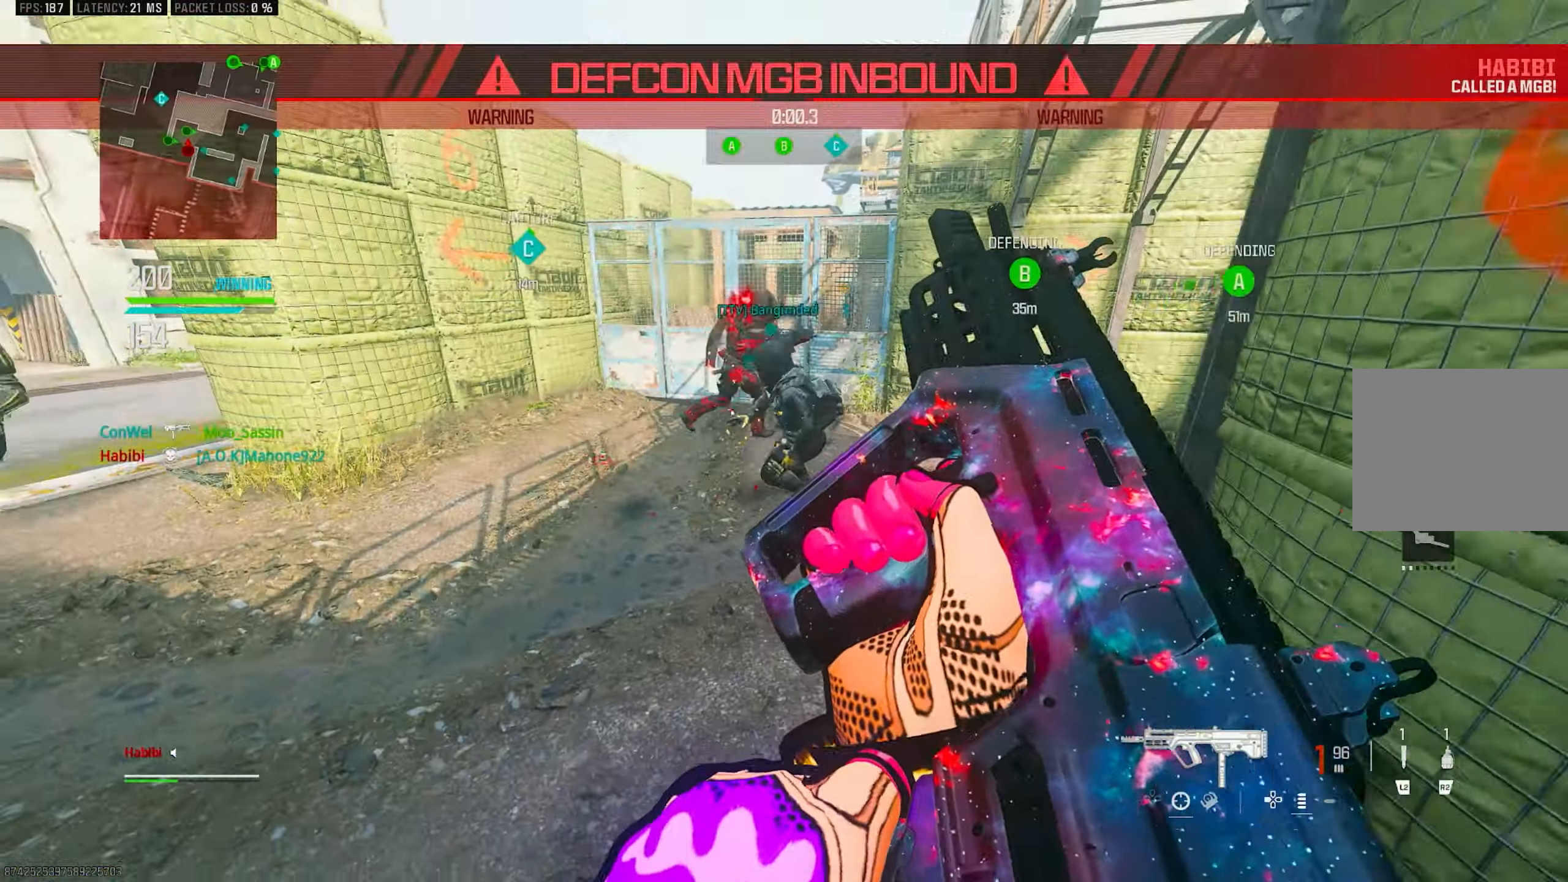
{"buttons": [], "left_stick": "down-right", "right_stick": "center", "events": [[50, "R3", "down"], [150, "CROSS", "down"], [150, "right_stick", "left"], [216, "R3", "up"], [266, "CROSS", "up"], [266, "left_stick", "down-right"], [450, "right_stick", "center"]]}
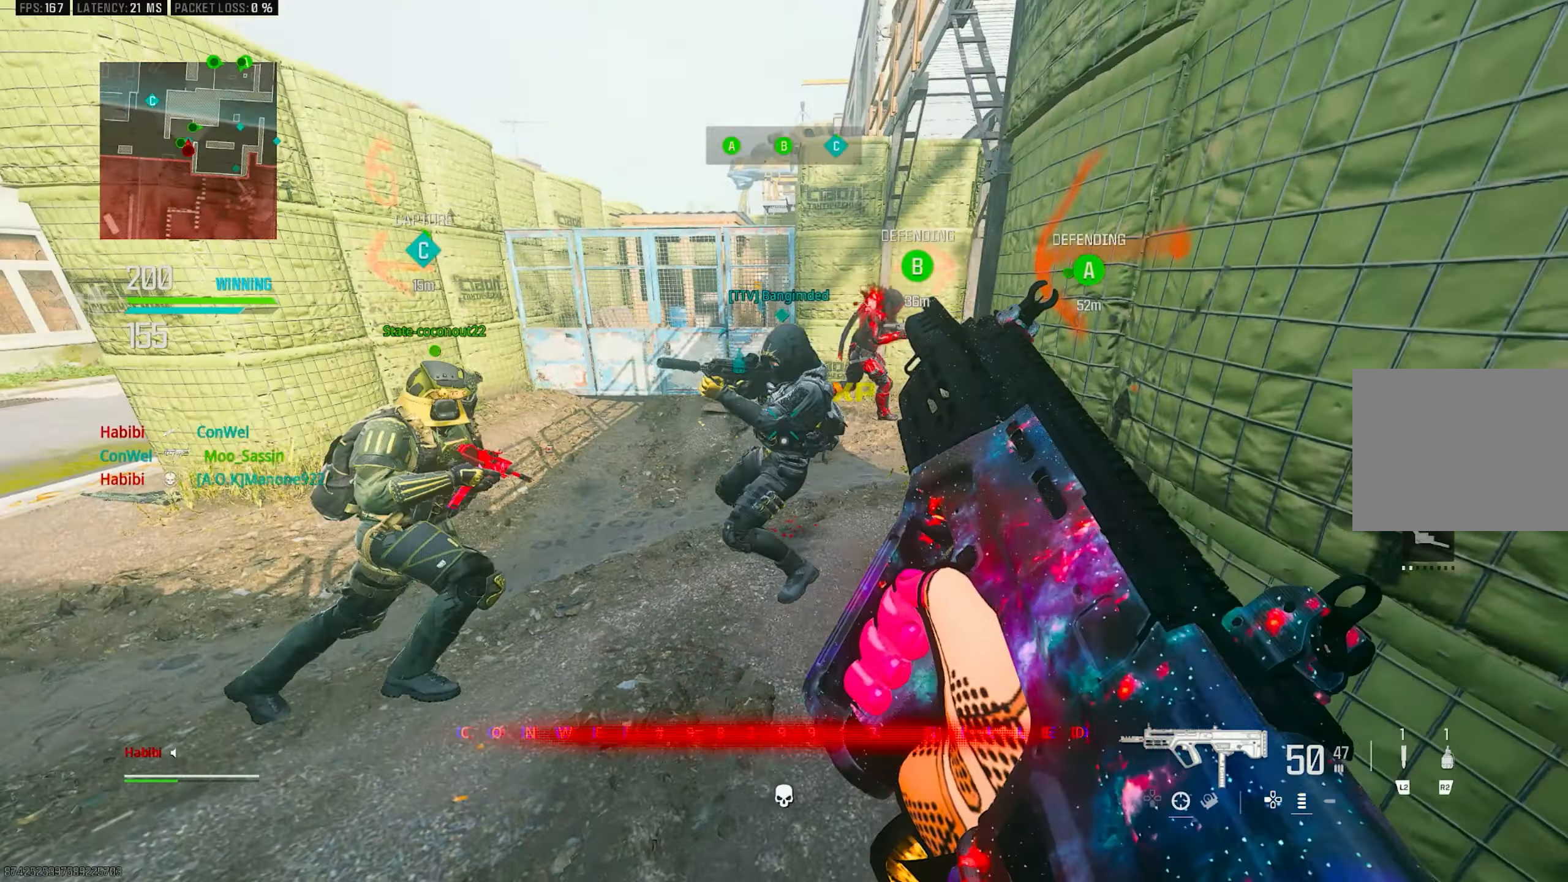
{"buttons": ["R1"], "left_stick": "left", "right_stick": "right", "events": [[183, "left_stick", "down-left"], [250, "R1", "down"], [250, "left_stick", "left"], [317, "right_stick", "right"]]}
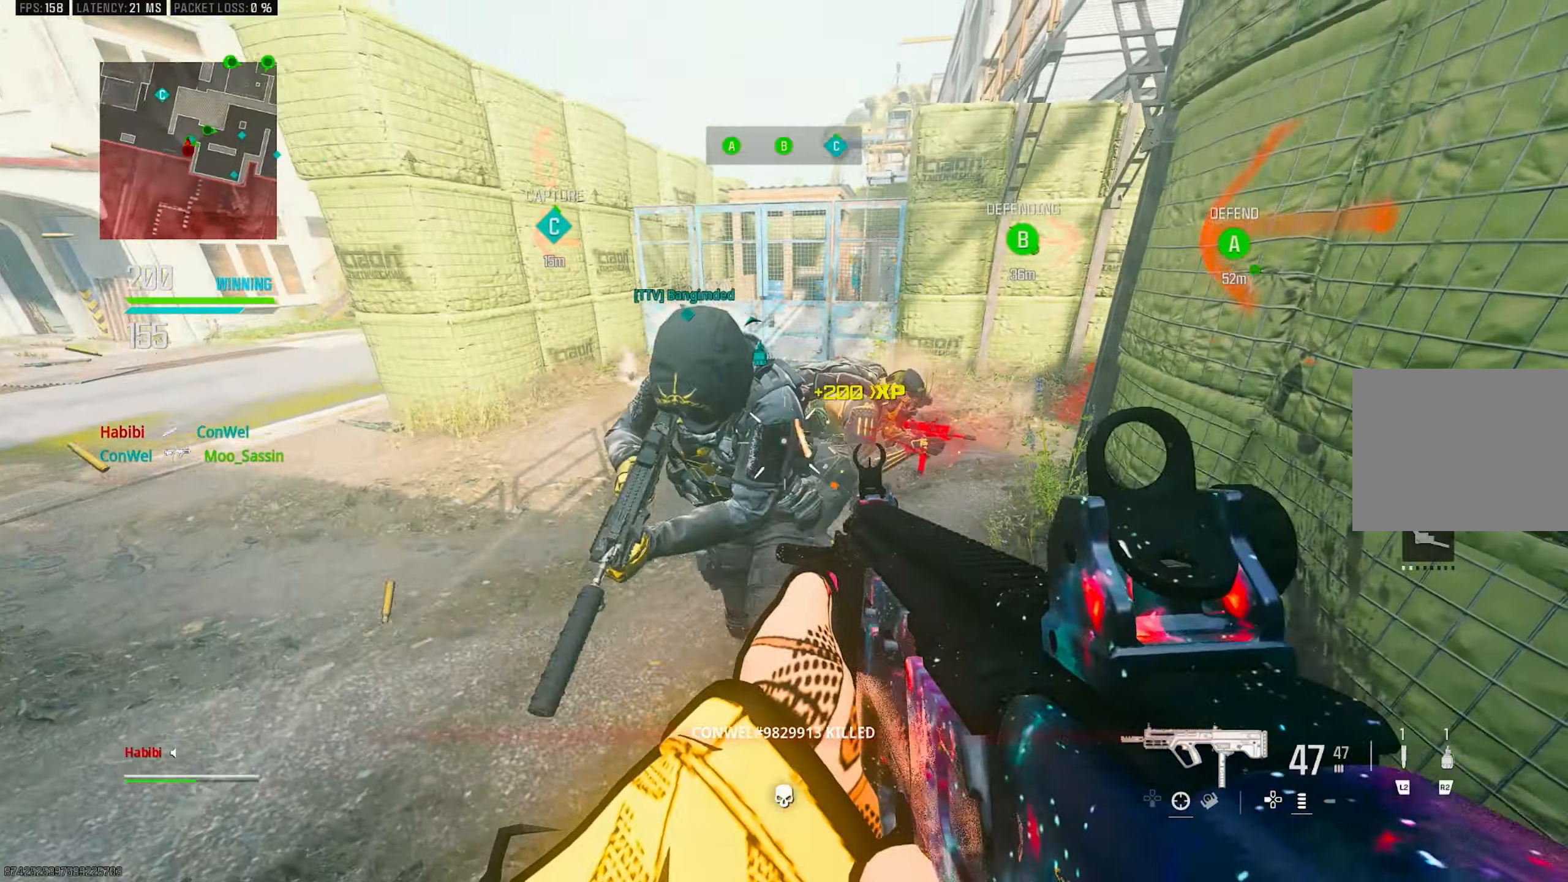
{"buttons": ["R1"], "left_stick": "down-right", "right_stick": "left", "events": [[50, "right_stick", "center"], [167, "right_stick", "right"], [183, "left_stick", "right"], [283, "right_stick", "center"], [383, "right_stick", "left"], [417, "left_stick", "down-right"]]}
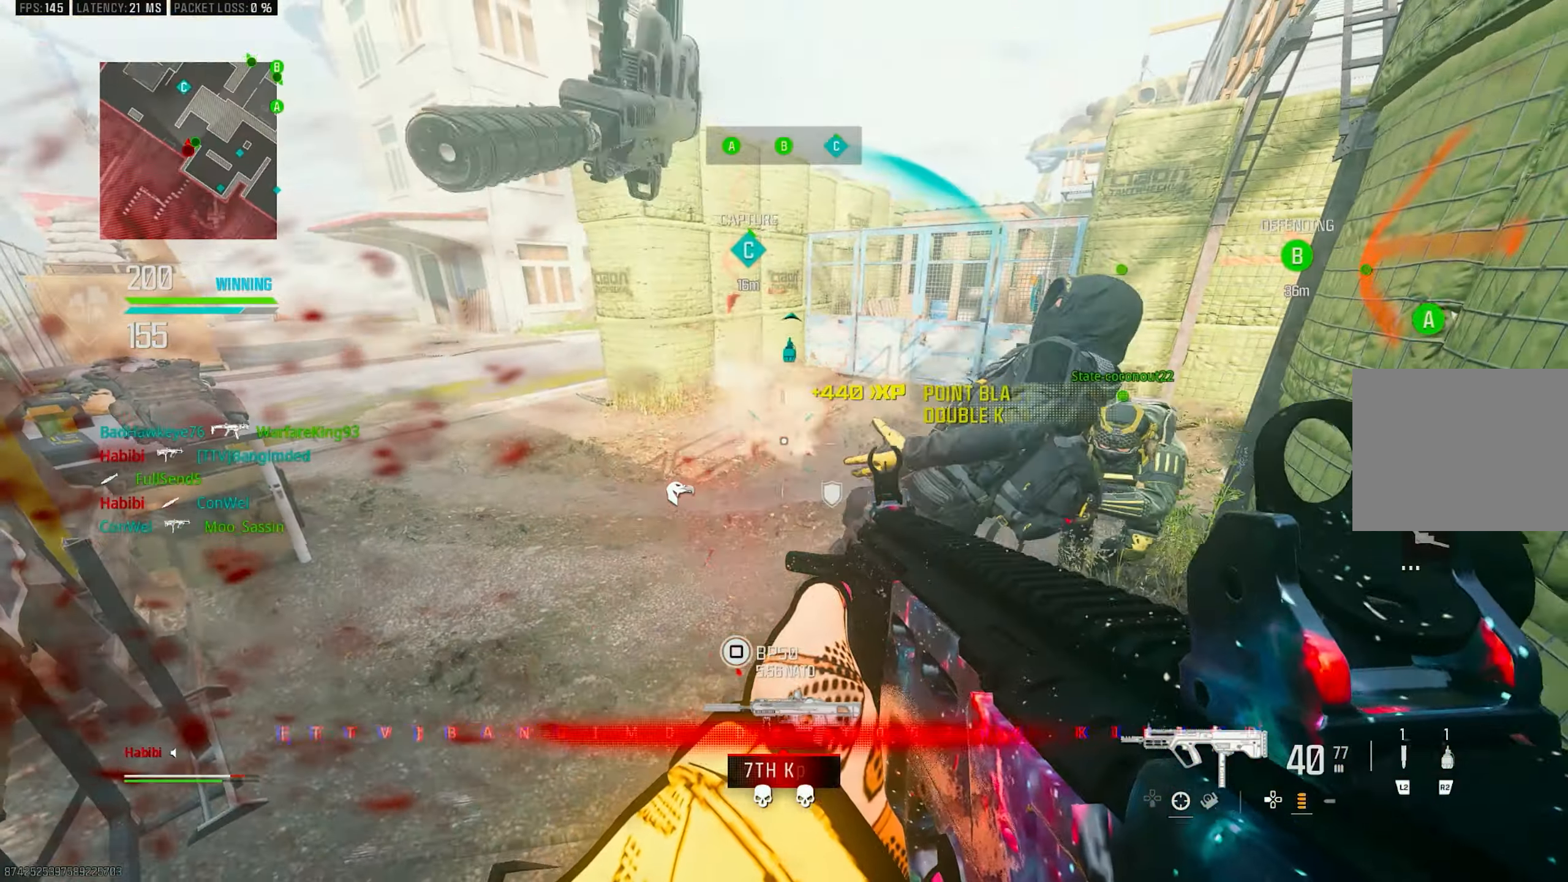
{"buttons": ["R1"], "left_stick": "center", "right_stick": "center", "events": [[283, "right_stick", "center"], [483, "left_stick", "center"]]}
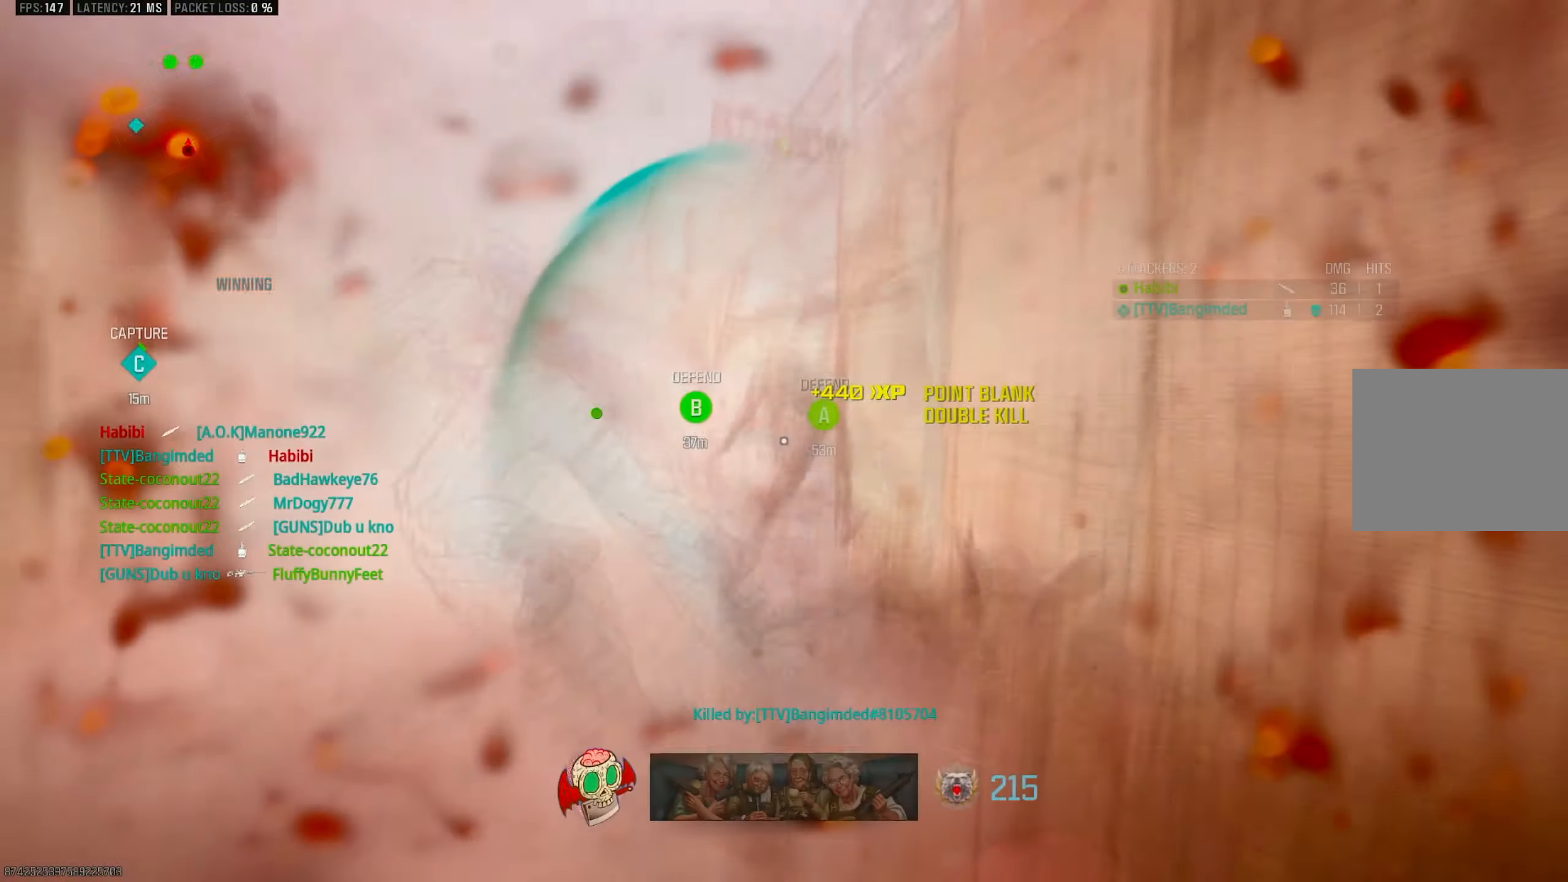
{"buttons": [], "left_stick": "left", "right_stick": "right", "events": [[17, "R1", "up"], [17, "left_stick", "up"], [17, "right_stick", "right"], [117, "left_stick", "up-left"], [183, "R2", "down"], [183, "right_stick", "up-right"], [250, "left_stick", "left"], [283, "R2", "up"], [283, "right_stick", "right"]]}
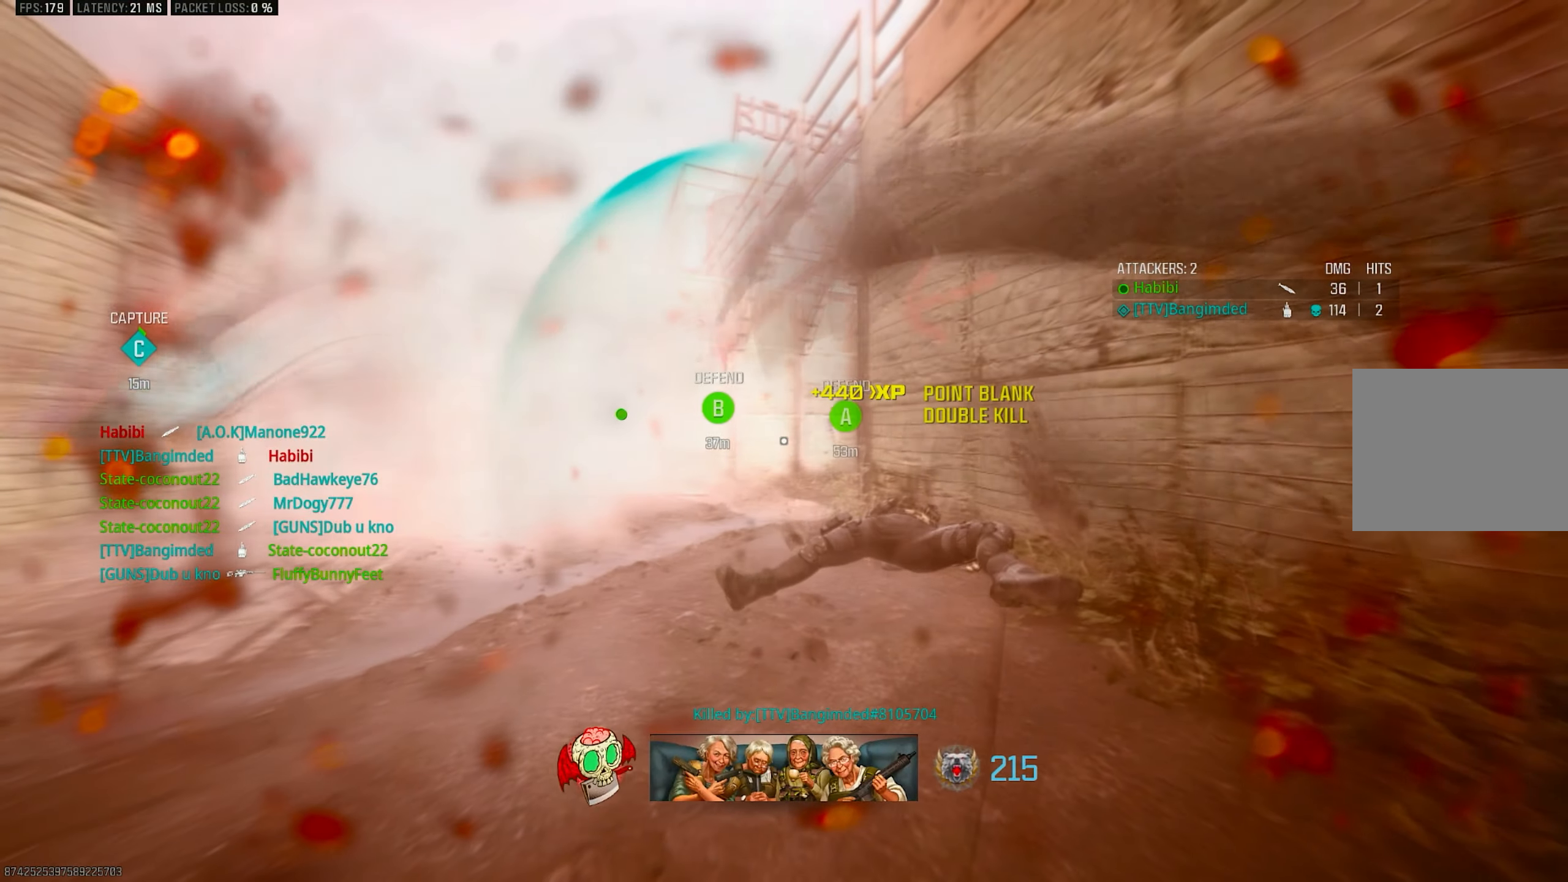
{"buttons": [], "left_stick": "up-left", "right_stick": "center", "events": [[17, "CROSS", "down"], [33, "right_stick", "down"], [150, "right_stick", "center"], [183, "CROSS", "up"], [450, "left_stick", "up-left"]]}
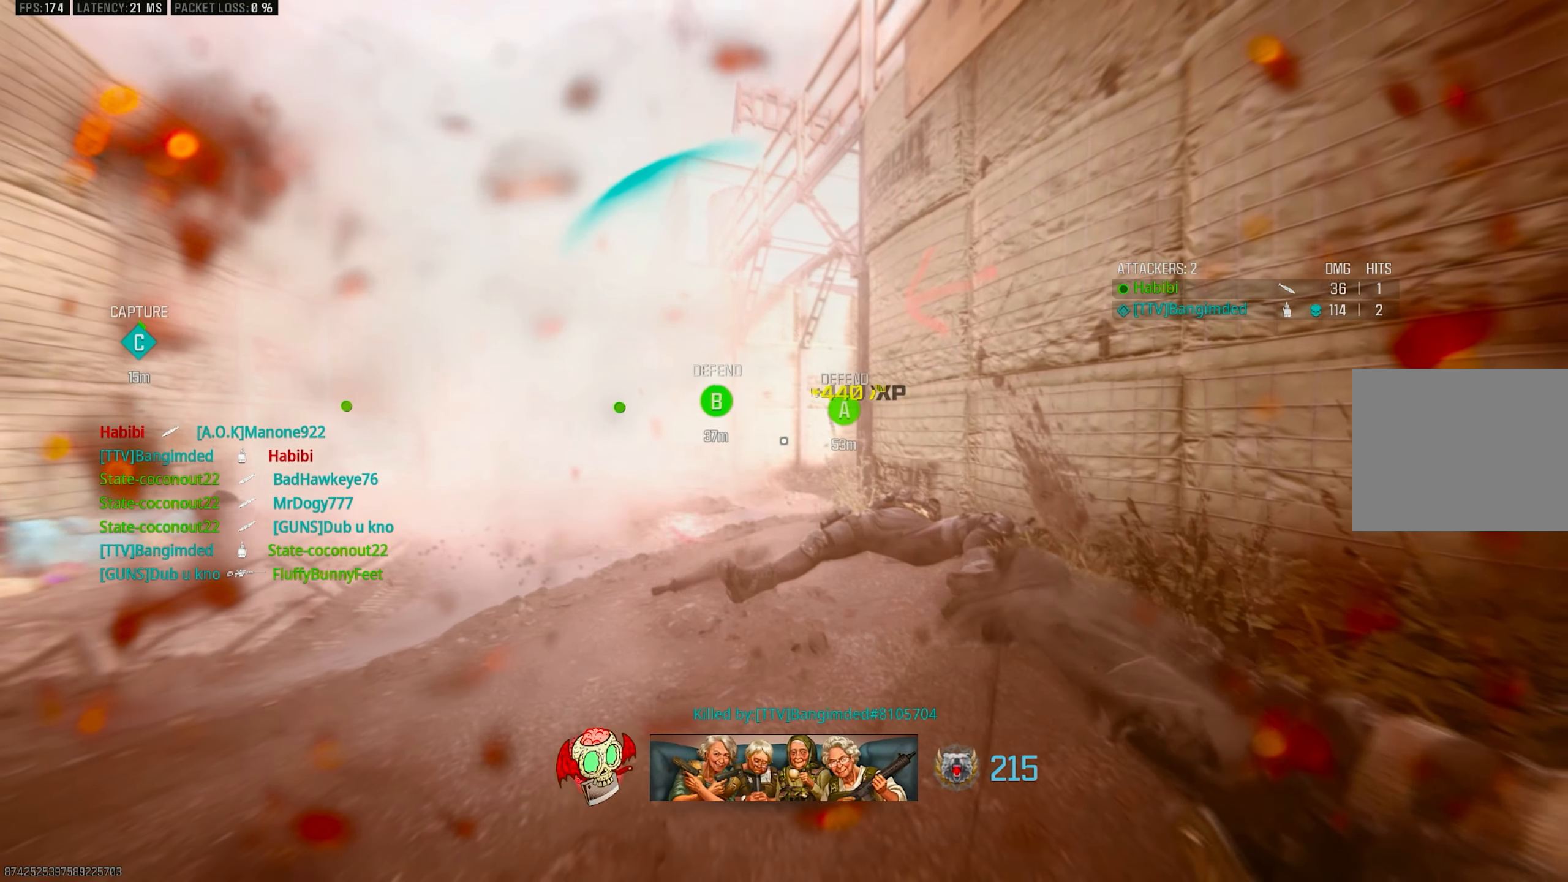
{"buttons": [], "left_stick": "center", "right_stick": "center", "events": [[367, "left_stick", "center"]]}